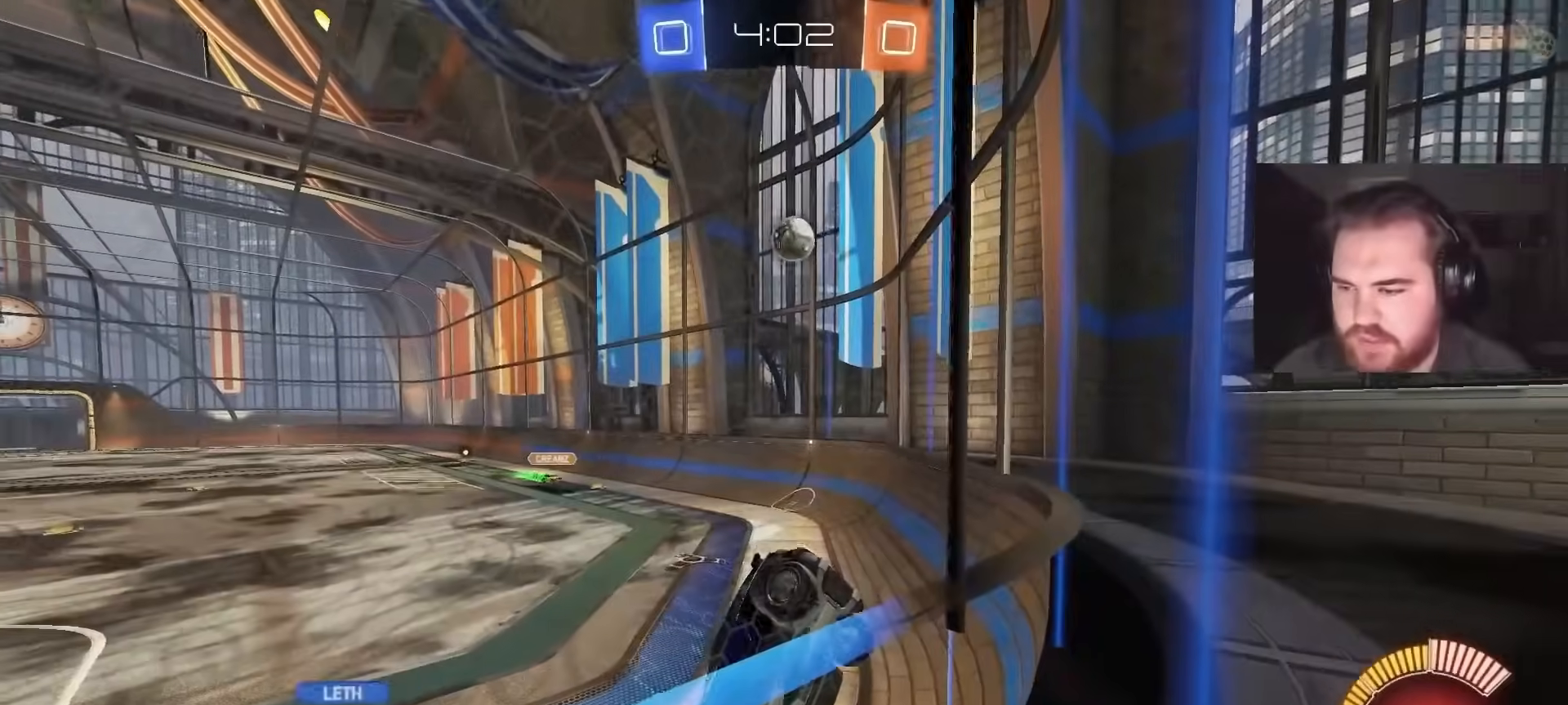
Gameplay with a controller (PlayStation layout); each line is a JSON object with the inputs held at the frame after it. "events" lists button and stick changes between this image and that frame as [ms after this image, input, new state], when the widget could be followed in between.
{"buttons": ["R2"], "left_stick": "left", "right_stick": "center", "events": [[83, "L2", "up"], [150, "left_stick", "left"], [333, "L1", "down"], [433, "L1", "up"]]}
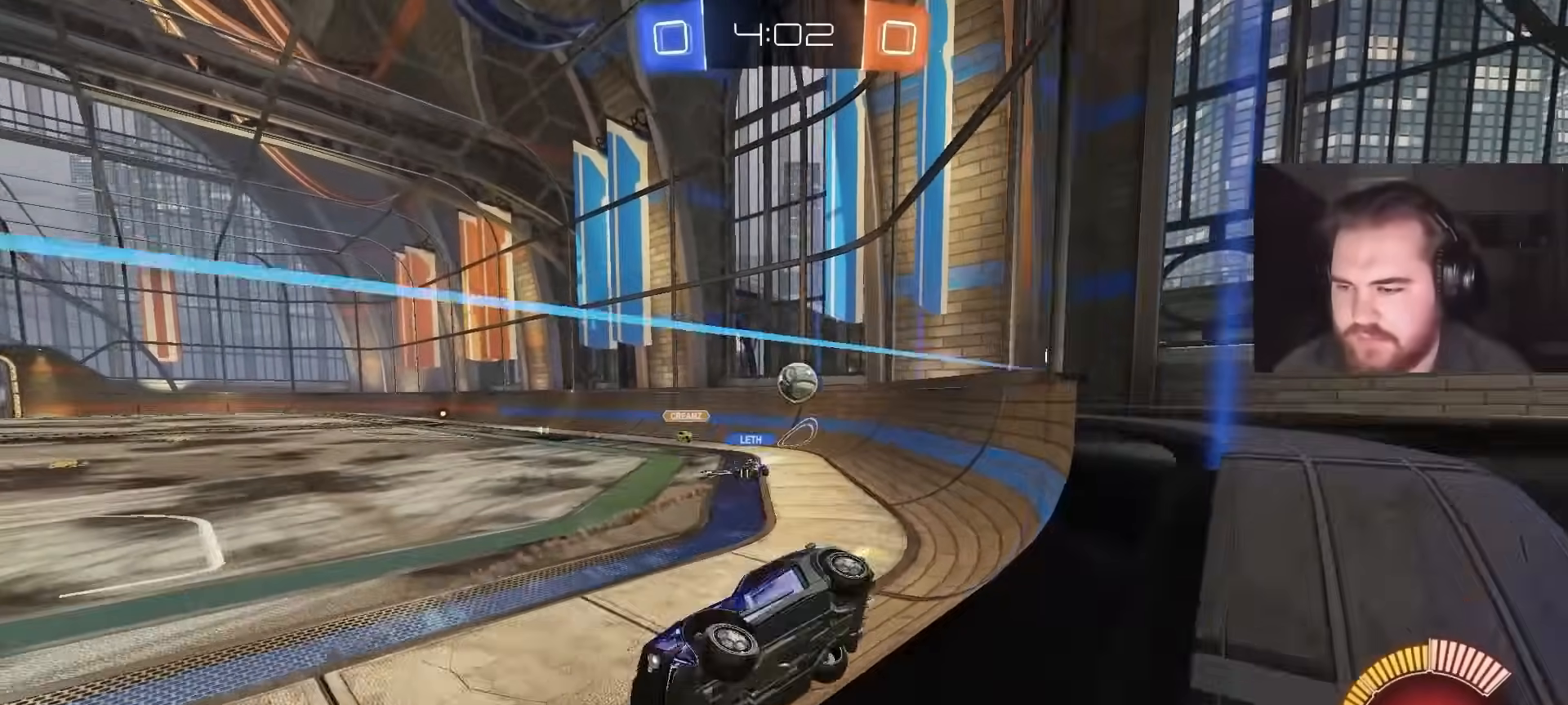
{"buttons": ["L1", "R2"], "left_stick": "right", "right_stick": "center", "events": [[417, "left_stick", "right"], [500, "L1", "down"]]}
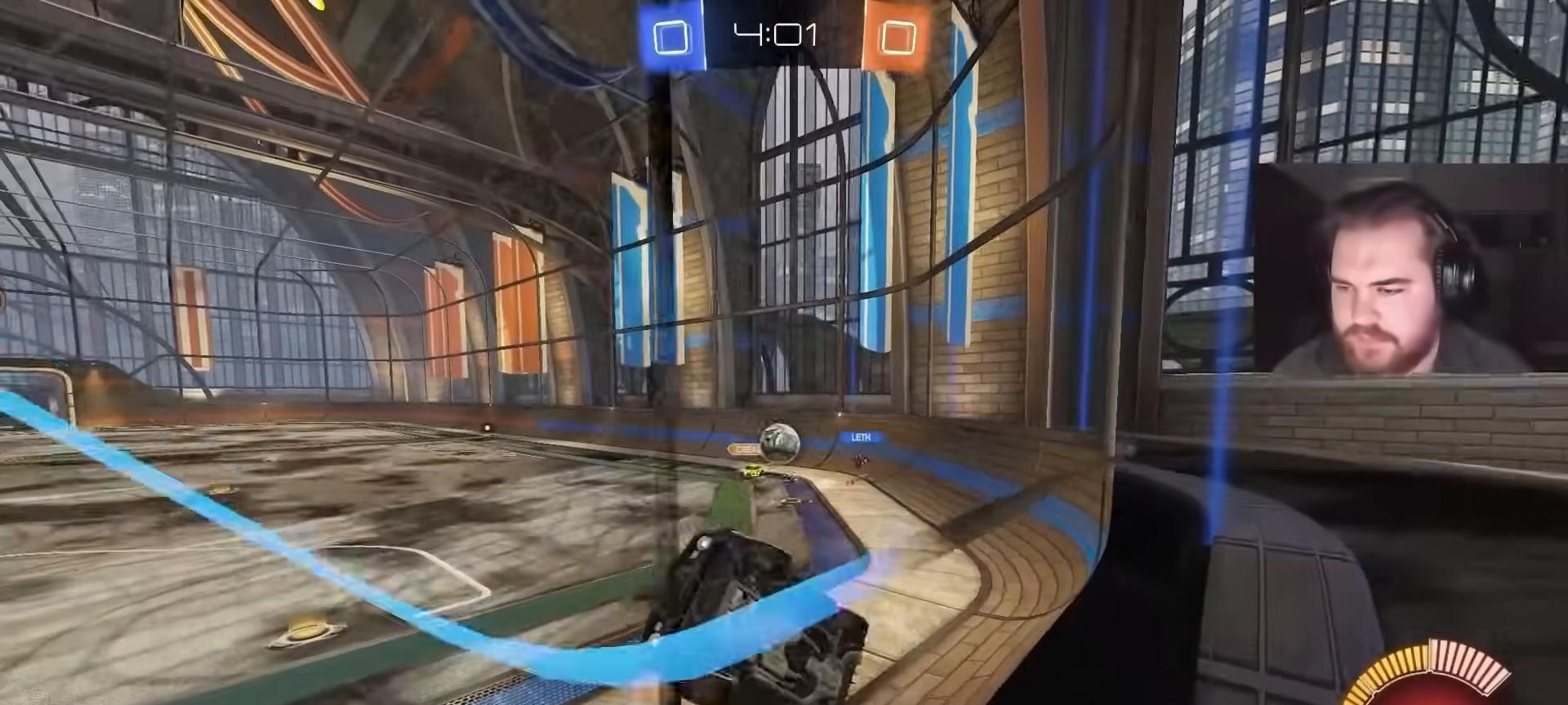
{"buttons": ["L2"], "left_stick": "up-left", "right_stick": "center", "events": [[150, "L1", "up"], [250, "L2", "down"], [300, "R2", "up"], [450, "left_stick", "up-left"]]}
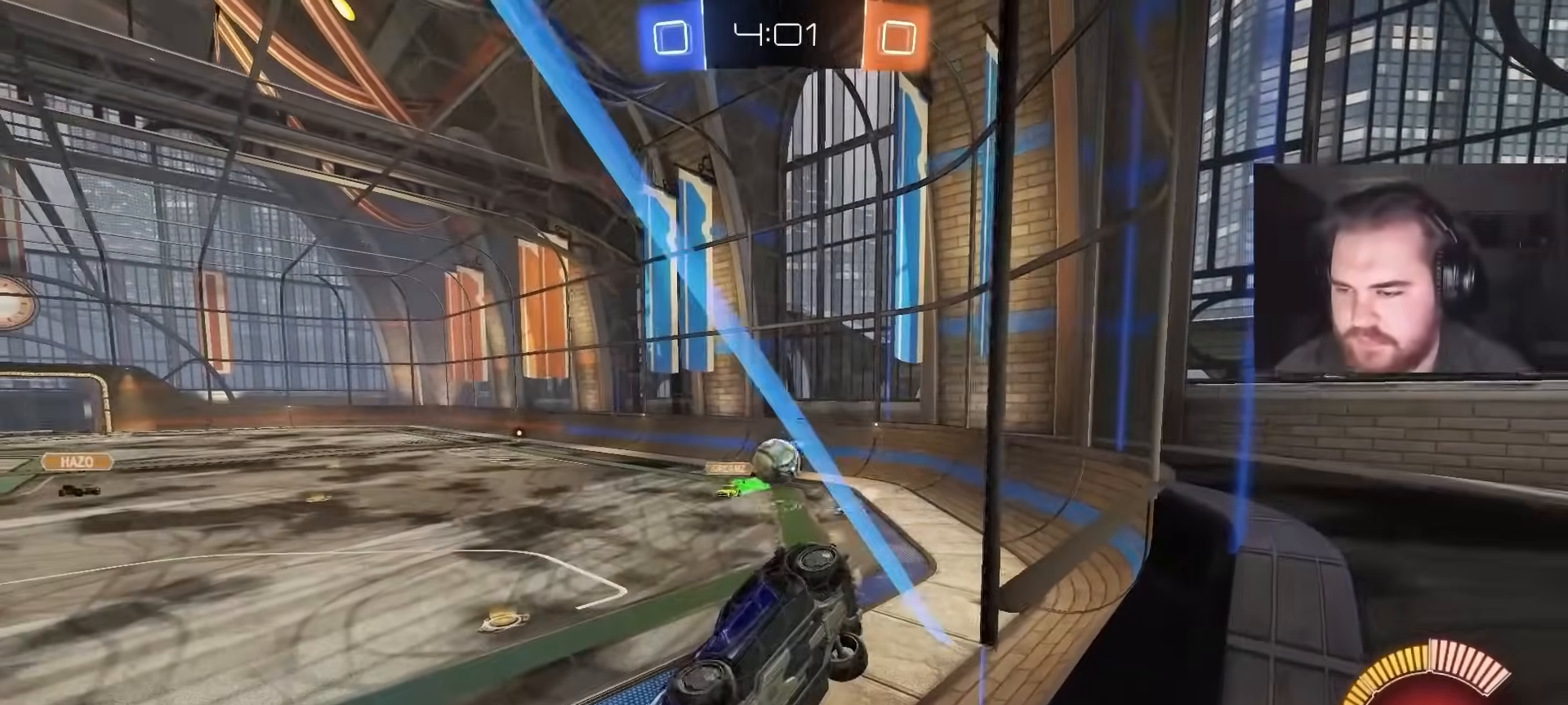
{"buttons": ["R2"], "left_stick": "center", "right_stick": "center", "events": [[50, "R2", "down"], [183, "L2", "up"], [183, "left_stick", "left"], [467, "left_stick", "center"]]}
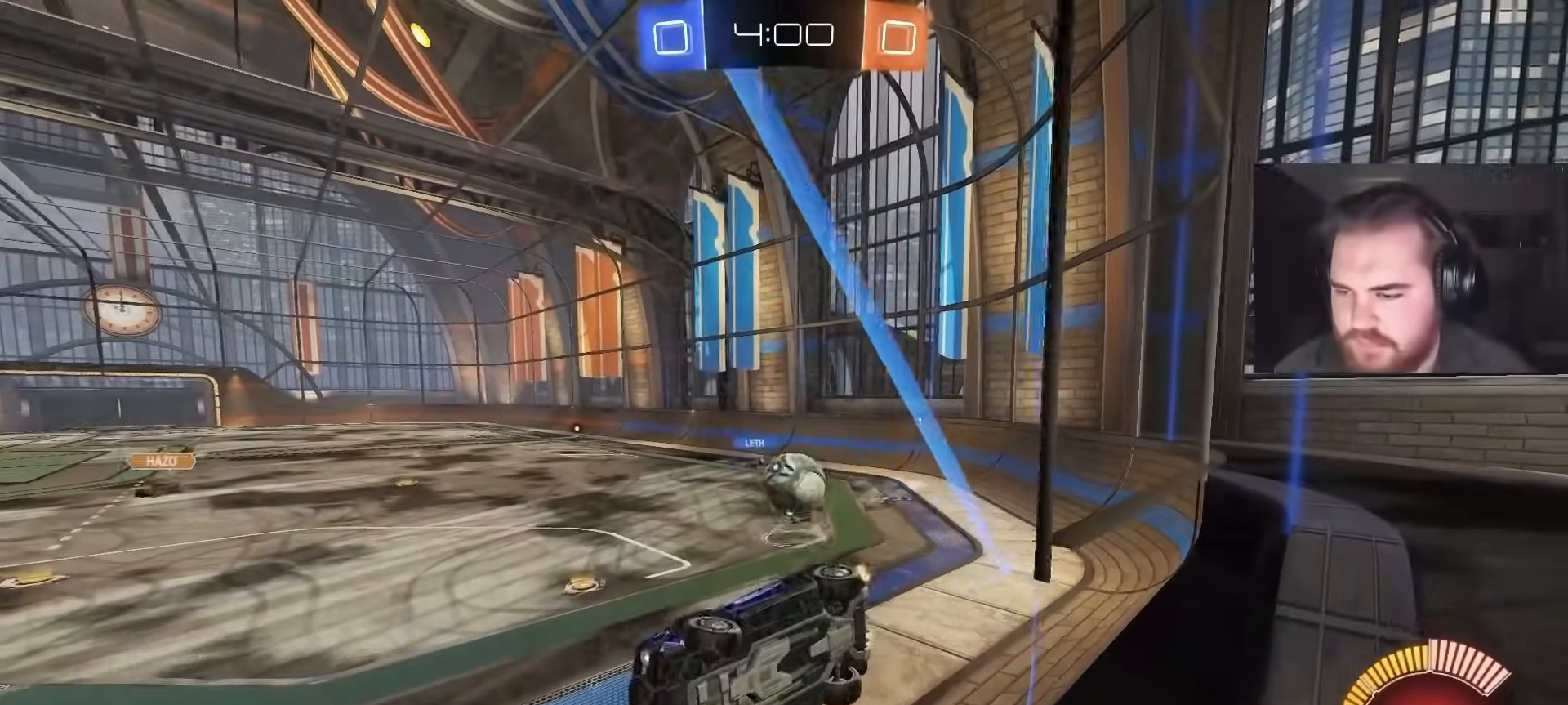
{"buttons": ["CROSS"], "left_stick": "down-right", "right_stick": "center", "events": [[83, "R2", "up"], [100, "L2", "down"], [433, "CROSS", "down"], [433, "L2", "up"], [433, "left_stick", "down-right"]]}
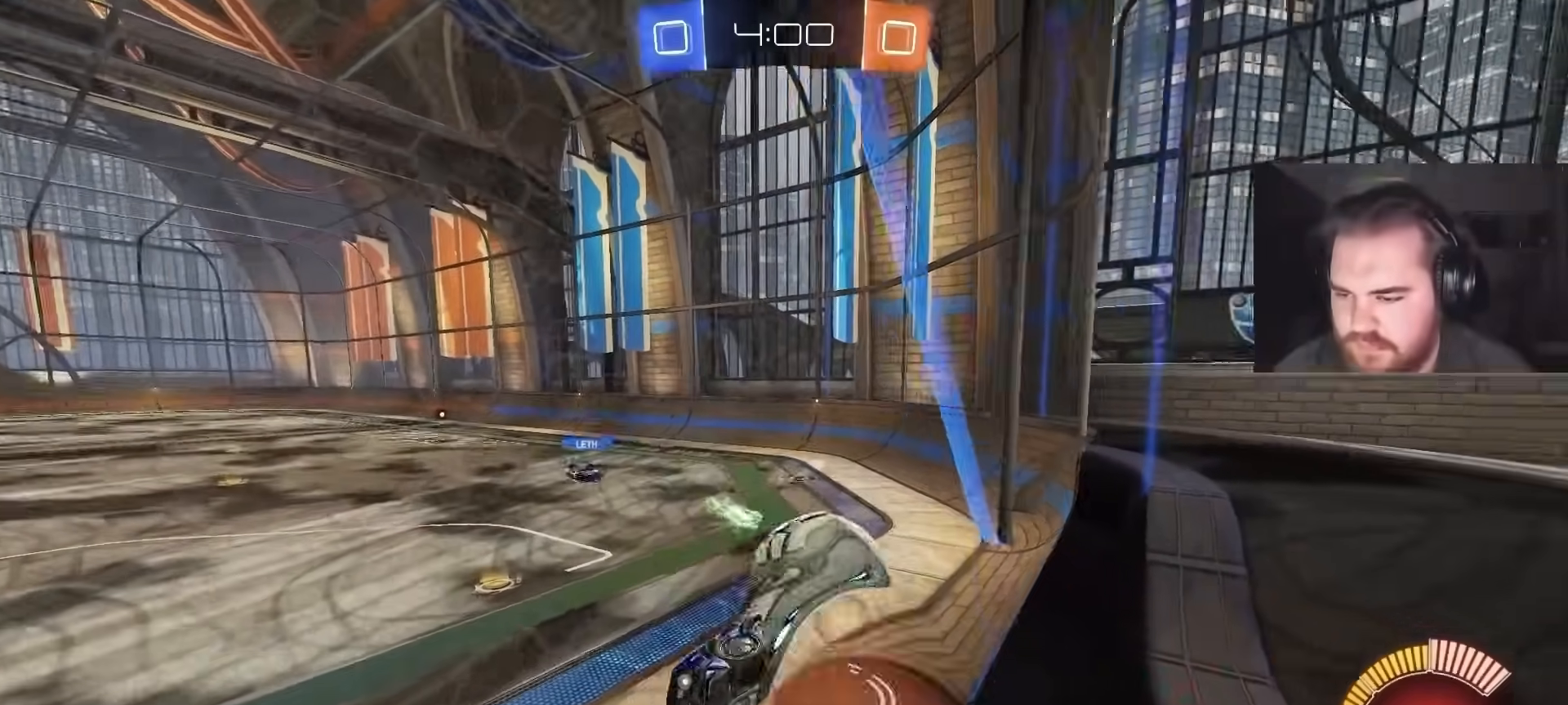
{"buttons": ["L1"], "left_stick": "down-left", "right_stick": "center", "events": [[100, "CROSS", "up"], [167, "R2", "down"], [267, "R2", "up"], [333, "left_stick", "down-left"], [350, "L1", "down"]]}
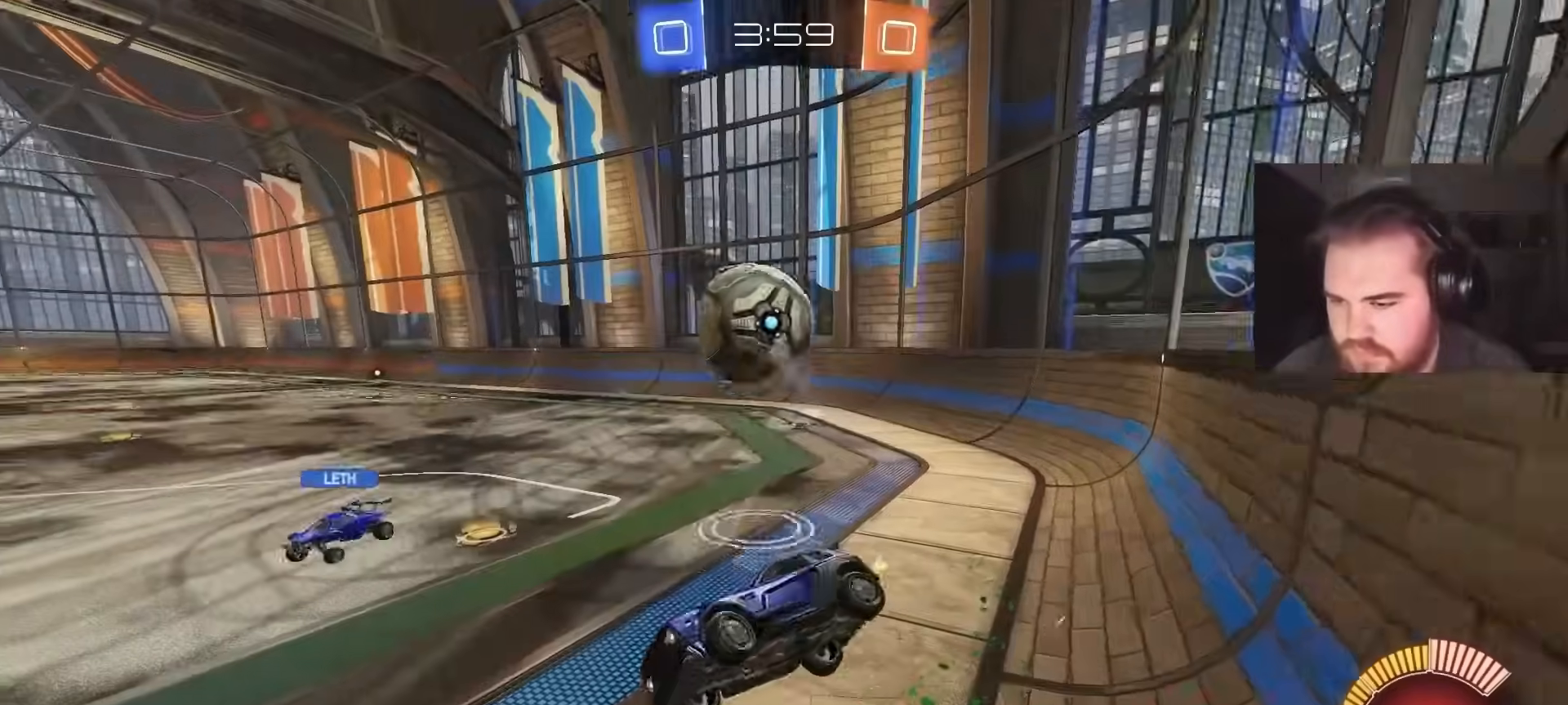
{"buttons": ["CIRCLE", "R2"], "left_stick": "up-right", "right_stick": "center", "events": [[17, "L1", "up"], [83, "left_stick", "down-right"], [233, "R2", "down"], [317, "CIRCLE", "down"], [317, "left_stick", "up-right"]]}
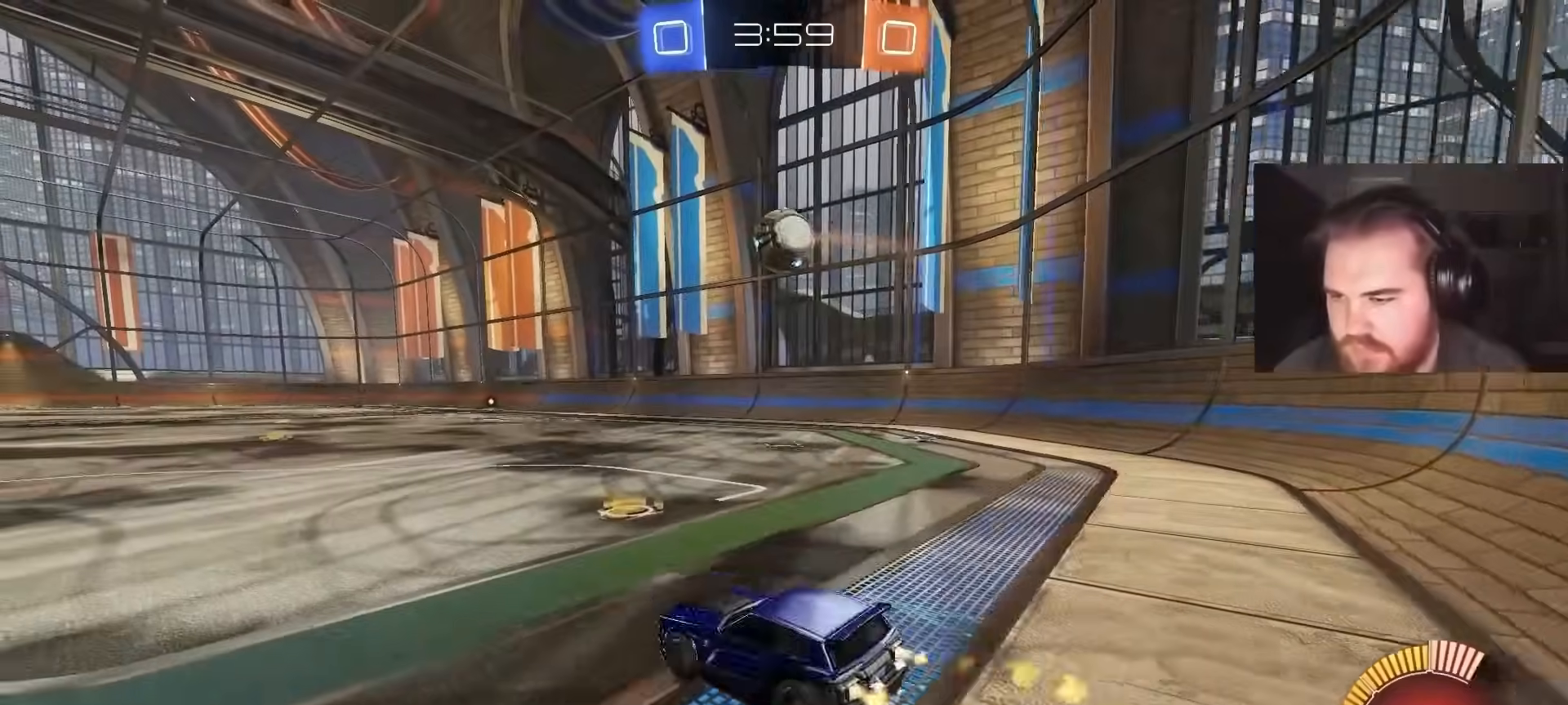
{"buttons": ["CROSS", "CIRCLE", "L1", "R2"], "left_stick": "down", "right_stick": "center", "events": [[300, "CROSS", "down"], [350, "L1", "down"], [367, "CROSS", "up"], [383, "left_stick", "up-left"], [417, "CROSS", "down"], [467, "left_stick", "down"]]}
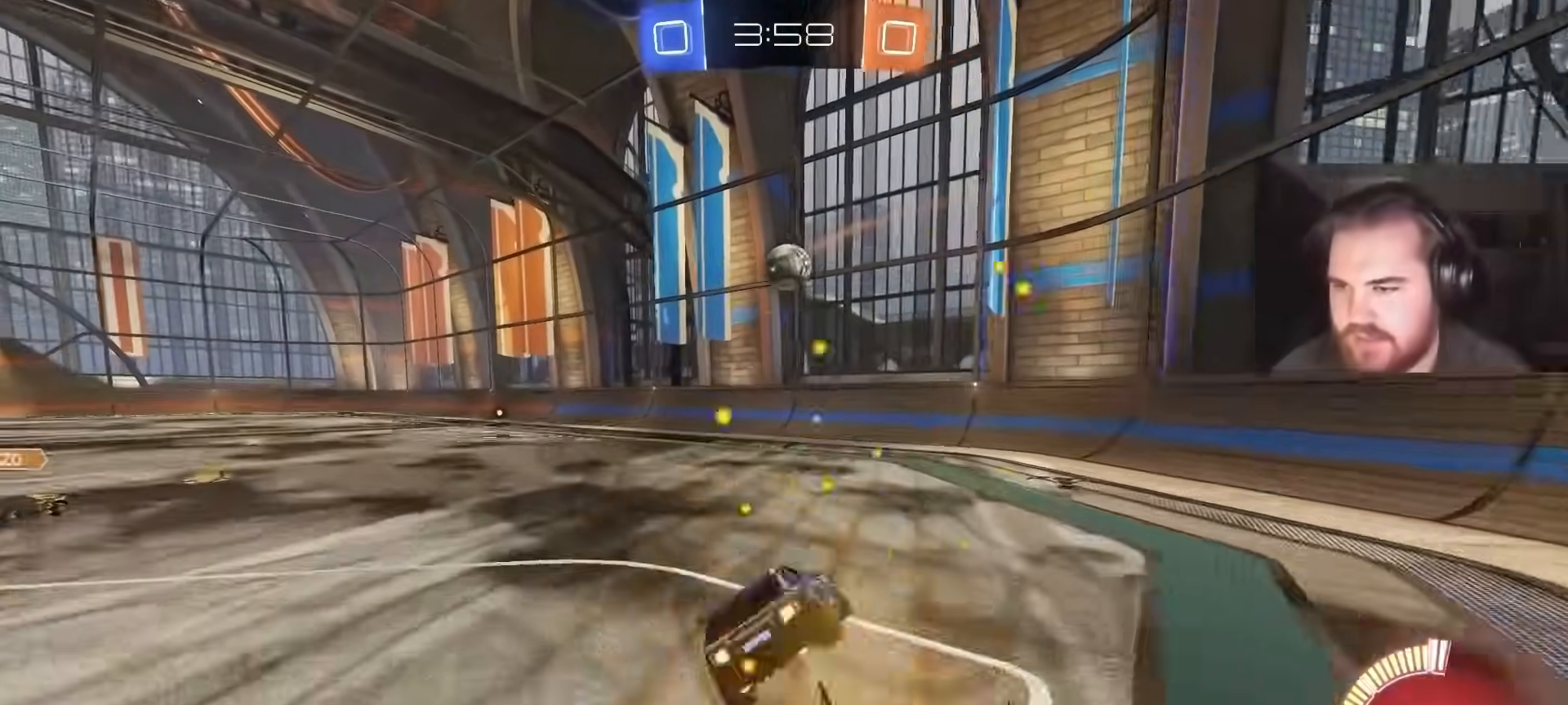
{"buttons": ["L1"], "left_stick": "left", "right_stick": "center", "events": [[17, "L1", "up"], [83, "CROSS", "up"], [217, "L1", "down"], [233, "left_stick", "down-left"], [350, "CIRCLE", "up"], [383, "R2", "up"], [500, "left_stick", "left"]]}
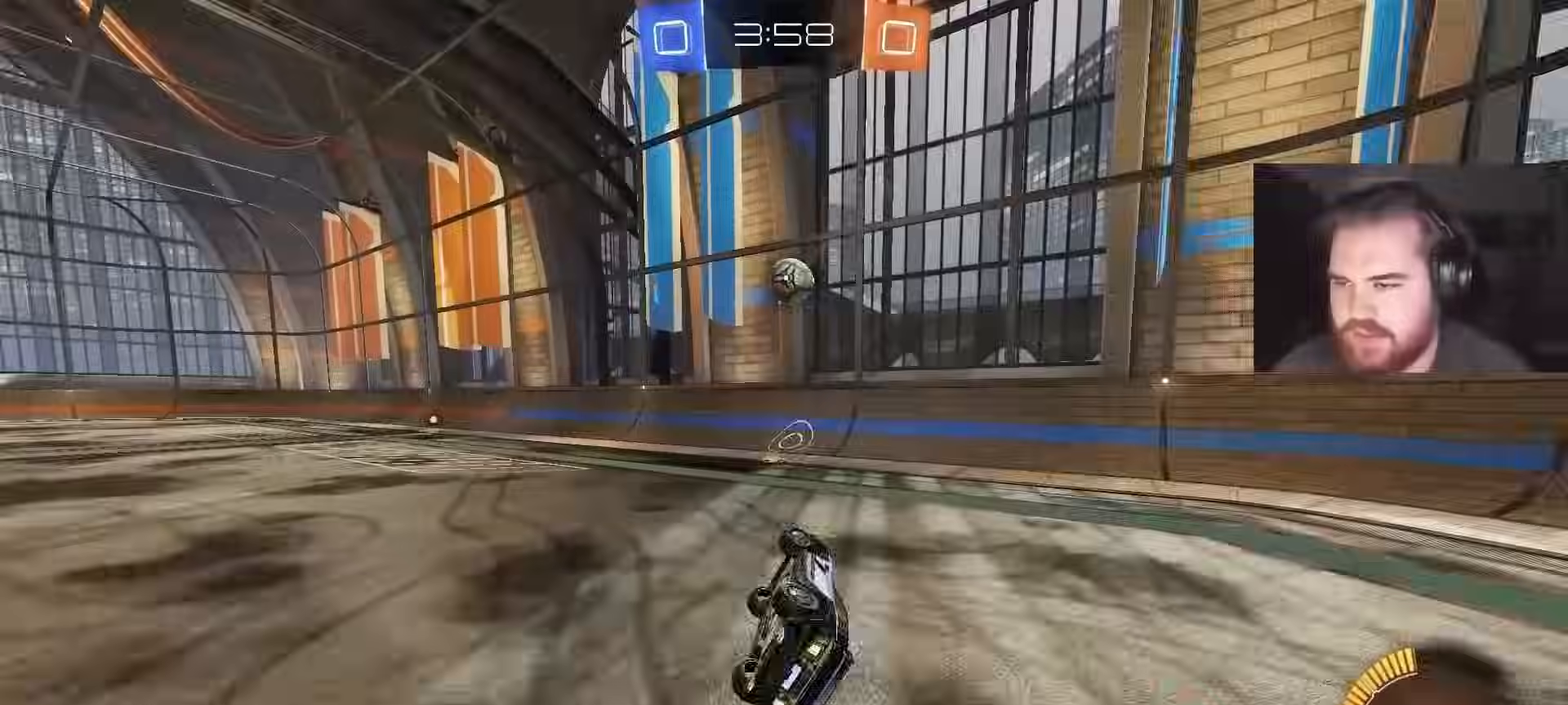
{"buttons": [], "left_stick": "center", "right_stick": "center", "events": [[250, "left_stick", "center"], [267, "L1", "up"]]}
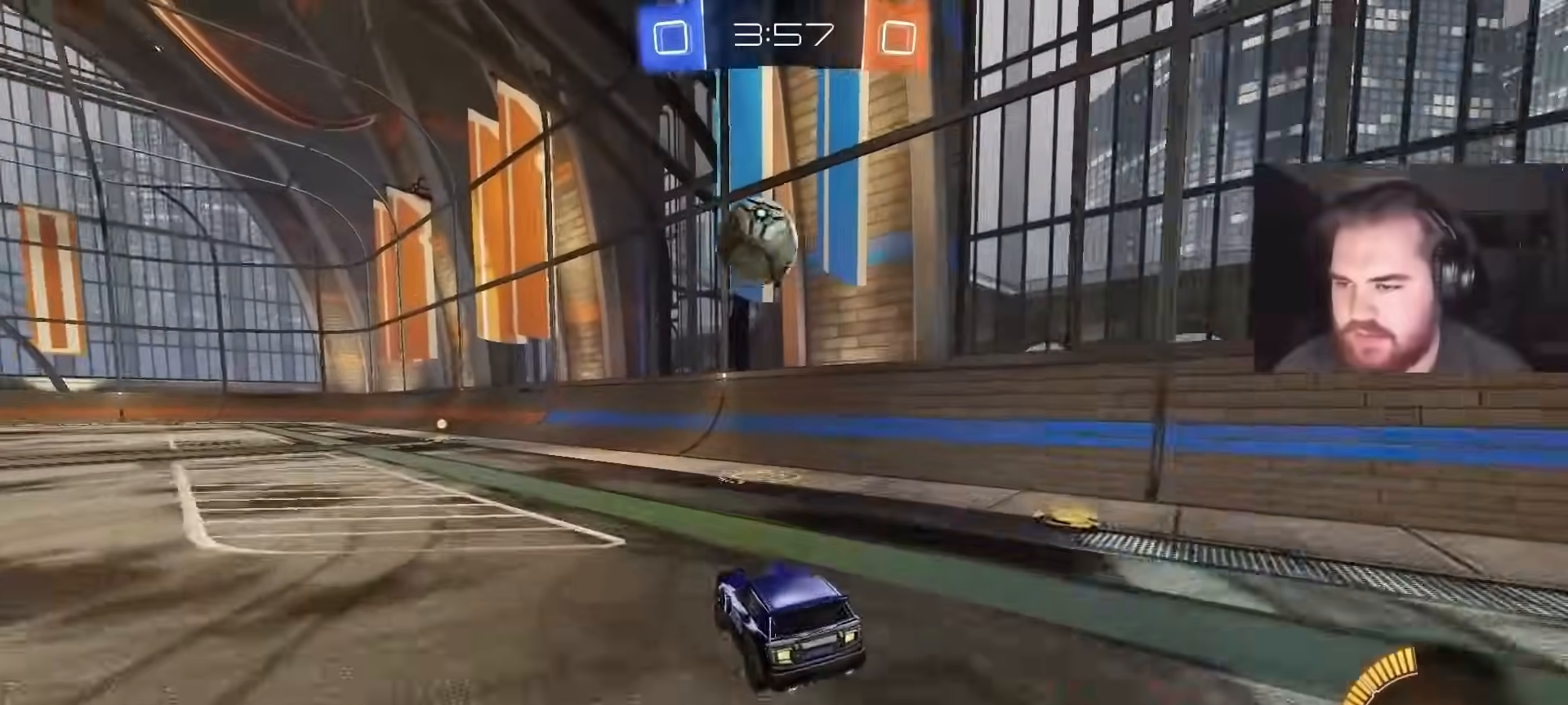
{"buttons": ["R2"], "left_stick": "right", "right_stick": "center", "events": [[50, "L2", "down"], [50, "left_stick", "left"], [217, "R2", "down"], [300, "L2", "up"], [300, "left_stick", "center"], [417, "left_stick", "right"]]}
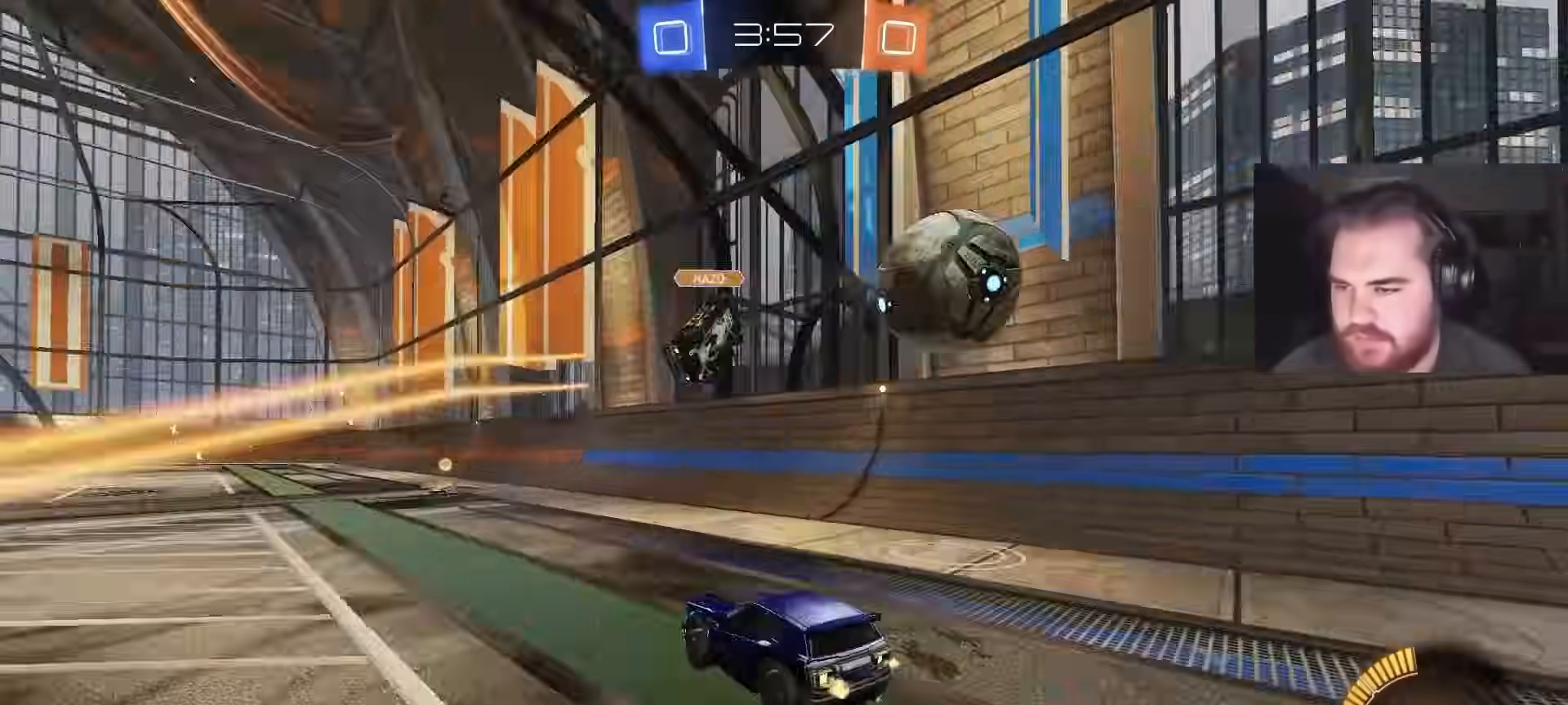
{"buttons": ["CIRCLE", "TRIANGLE", "R2"], "left_stick": "center", "right_stick": "center", "events": [[100, "CIRCLE", "down"], [133, "left_stick", "center"], [200, "TRIANGLE", "down"], [317, "TRIANGLE", "up"], [367, "left_stick", "left"], [433, "TRIANGLE", "down"], [483, "left_stick", "center"]]}
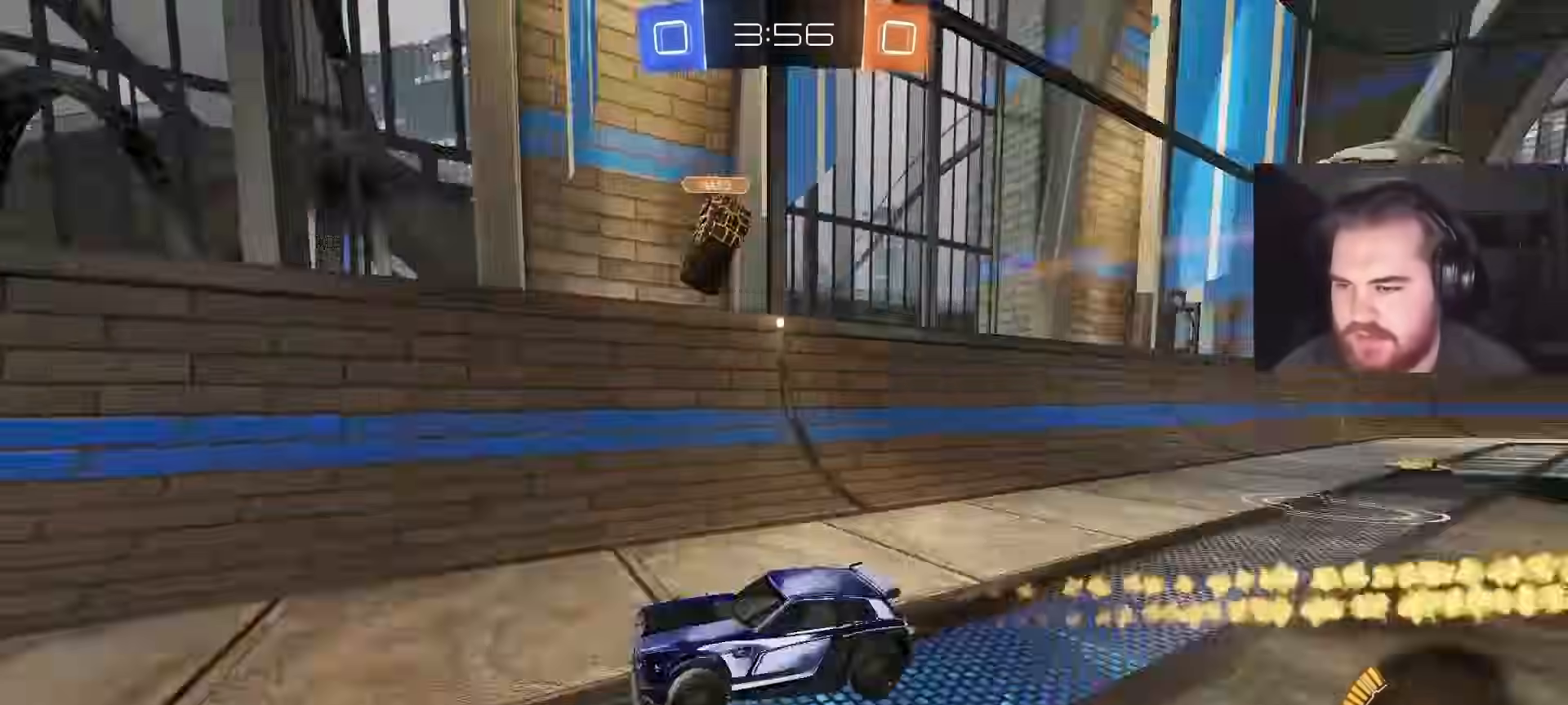
{"buttons": ["L1", "R2"], "left_stick": "left", "right_stick": "center", "events": [[33, "TRIANGLE", "up"], [133, "left_stick", "left"], [267, "CIRCLE", "up"], [267, "left_stick", "center"], [467, "left_stick", "left"], [483, "L1", "down"]]}
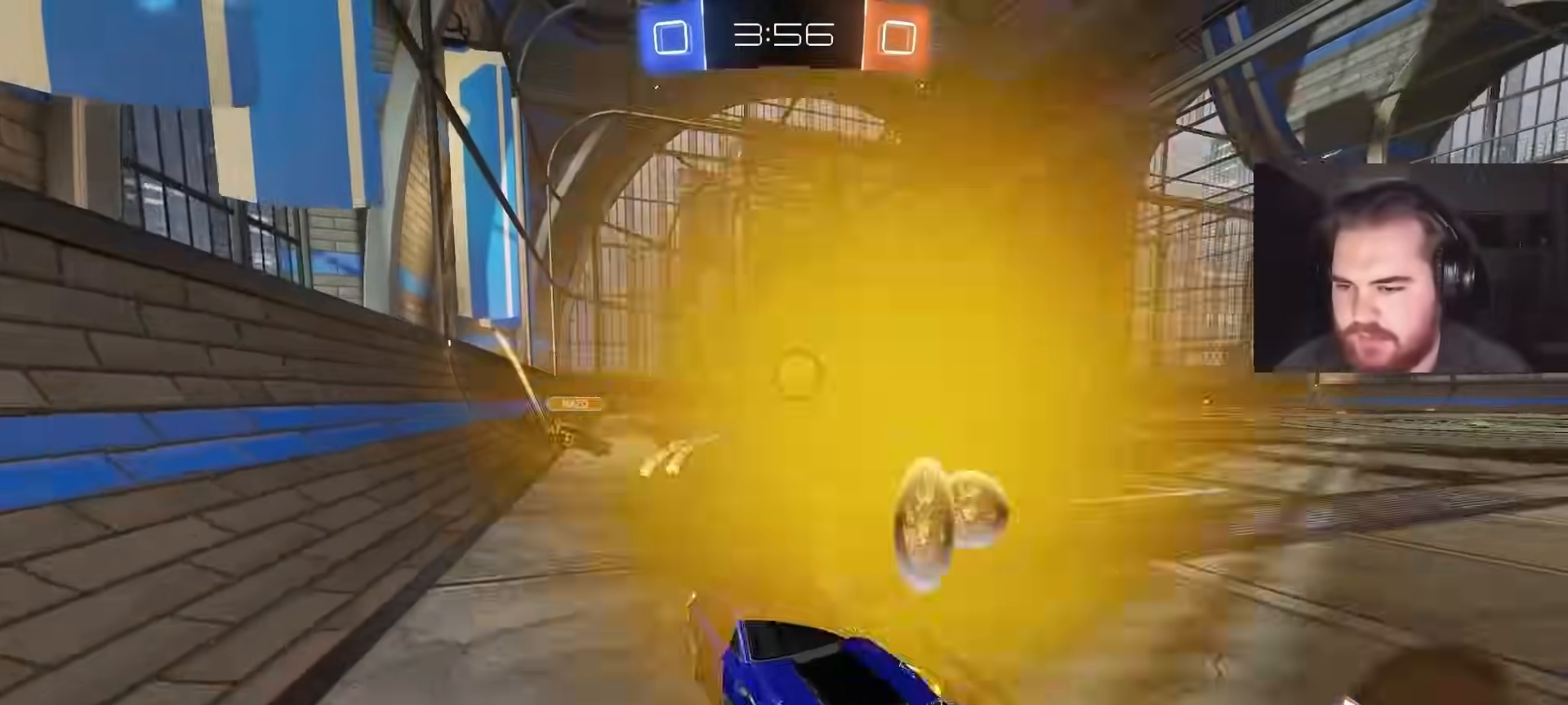
{"buttons": ["CIRCLE", "R2"], "left_stick": "up-left", "right_stick": "center", "events": [[117, "L1", "up"], [200, "left_stick", "up-left"], [233, "CIRCLE", "down"]]}
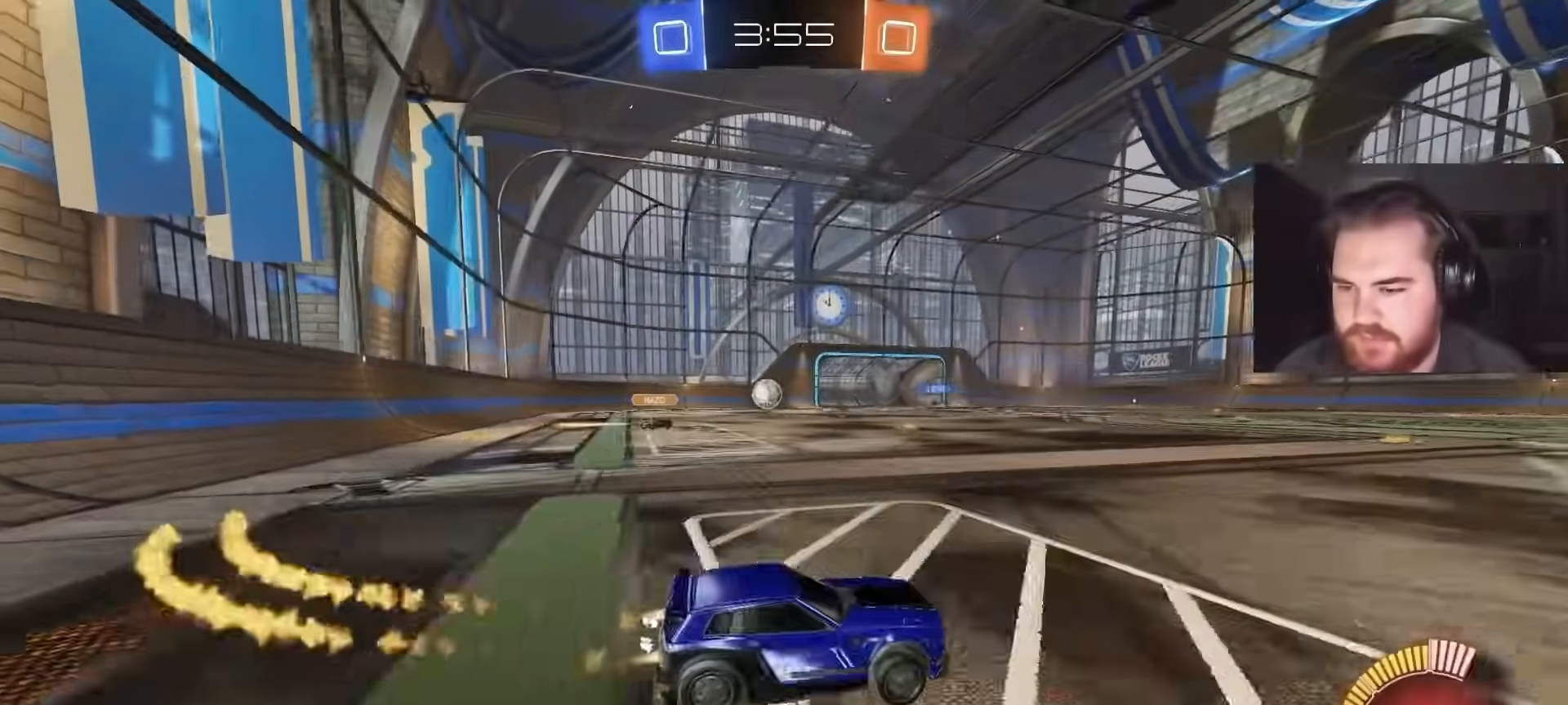
{"buttons": ["CROSS", "CIRCLE", "L1", "R2"], "left_stick": "up-left", "right_stick": "center", "events": [[400, "CROSS", "down"], [433, "L1", "down"], [450, "CROSS", "up"], [500, "CROSS", "down"]]}
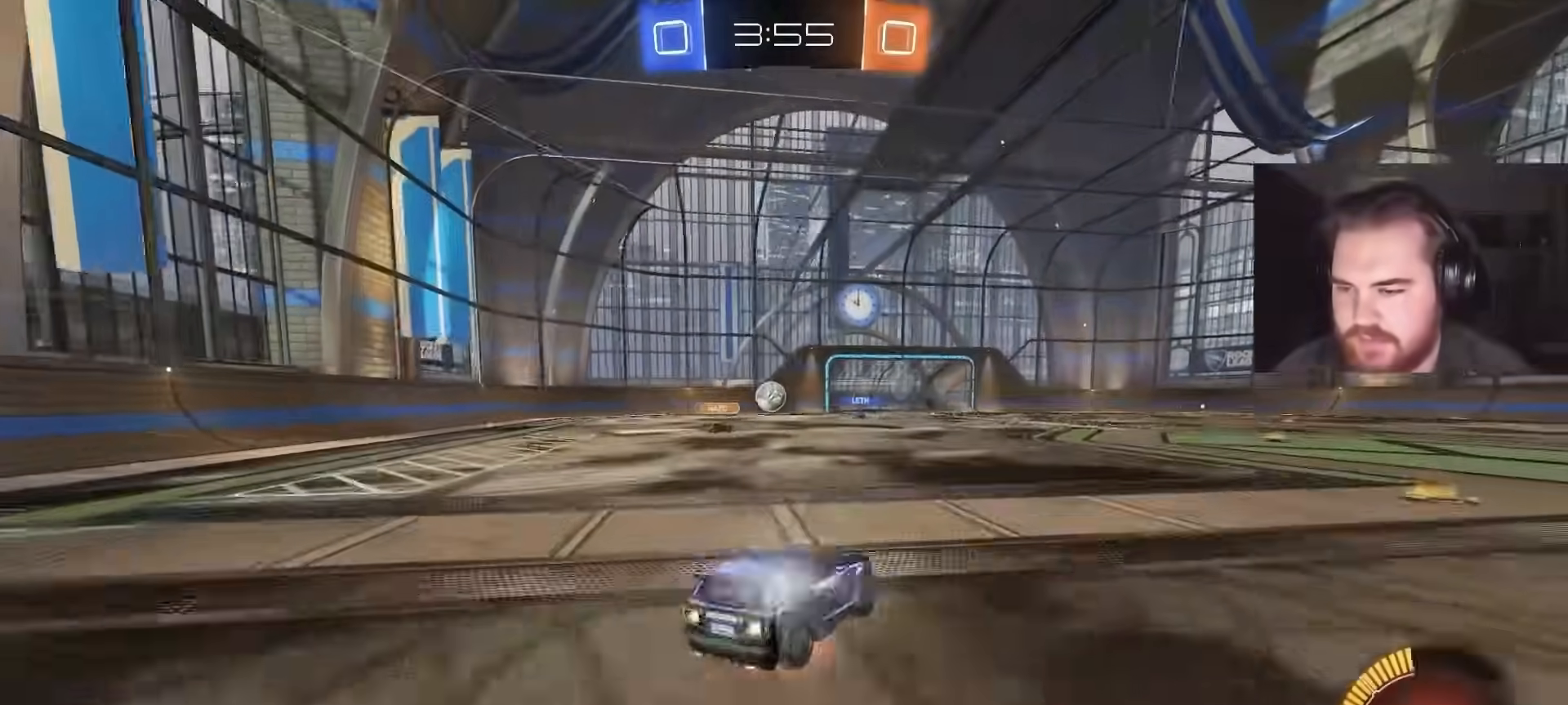
{"buttons": ["L1", "R2"], "left_stick": "down-left", "right_stick": "center", "events": [[50, "left_stick", "down-left"], [67, "CIRCLE", "up"], [100, "CIRCLE", "down"], [167, "CROSS", "up"], [183, "CIRCLE", "up"]]}
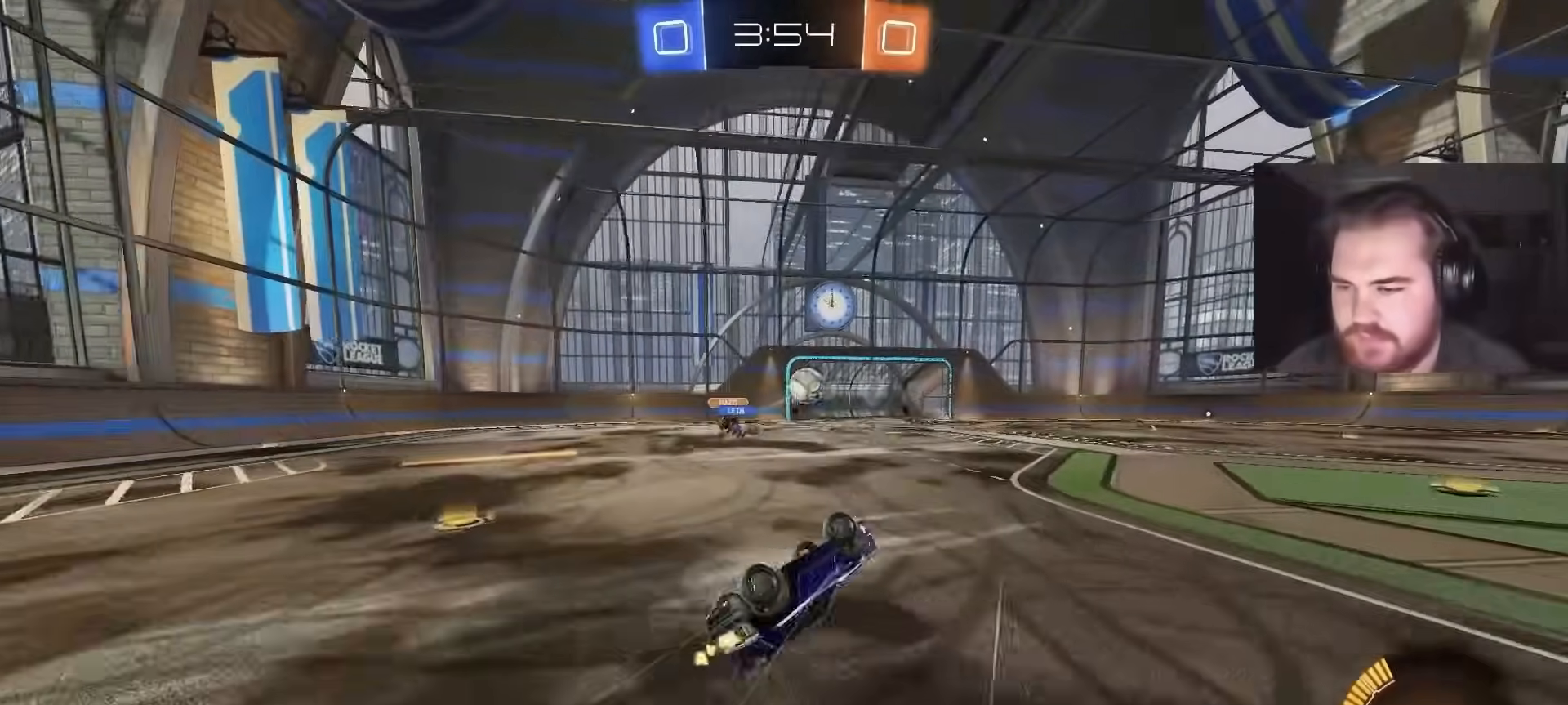
{"buttons": ["R2"], "left_stick": "right", "right_stick": "center", "events": [[317, "L1", "up"], [317, "left_stick", "center"], [383, "R2", "up"], [417, "left_stick", "right"], [450, "R2", "down"]]}
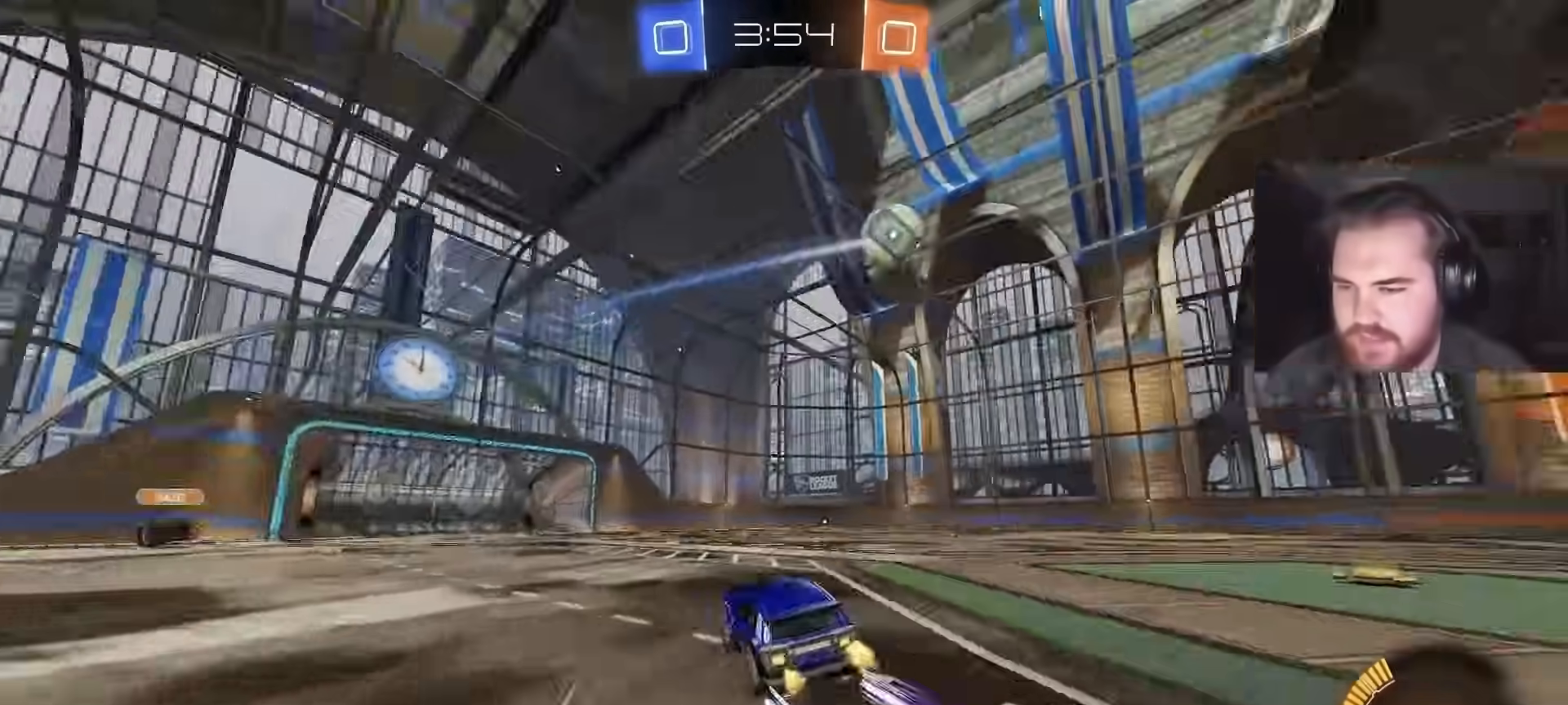
{"buttons": ["R2"], "left_stick": "up-right", "right_stick": "center", "events": [[100, "CIRCLE", "down"], [217, "left_stick", "up-right"], [233, "CIRCLE", "up"], [350, "CIRCLE", "down"], [483, "CIRCLE", "up"]]}
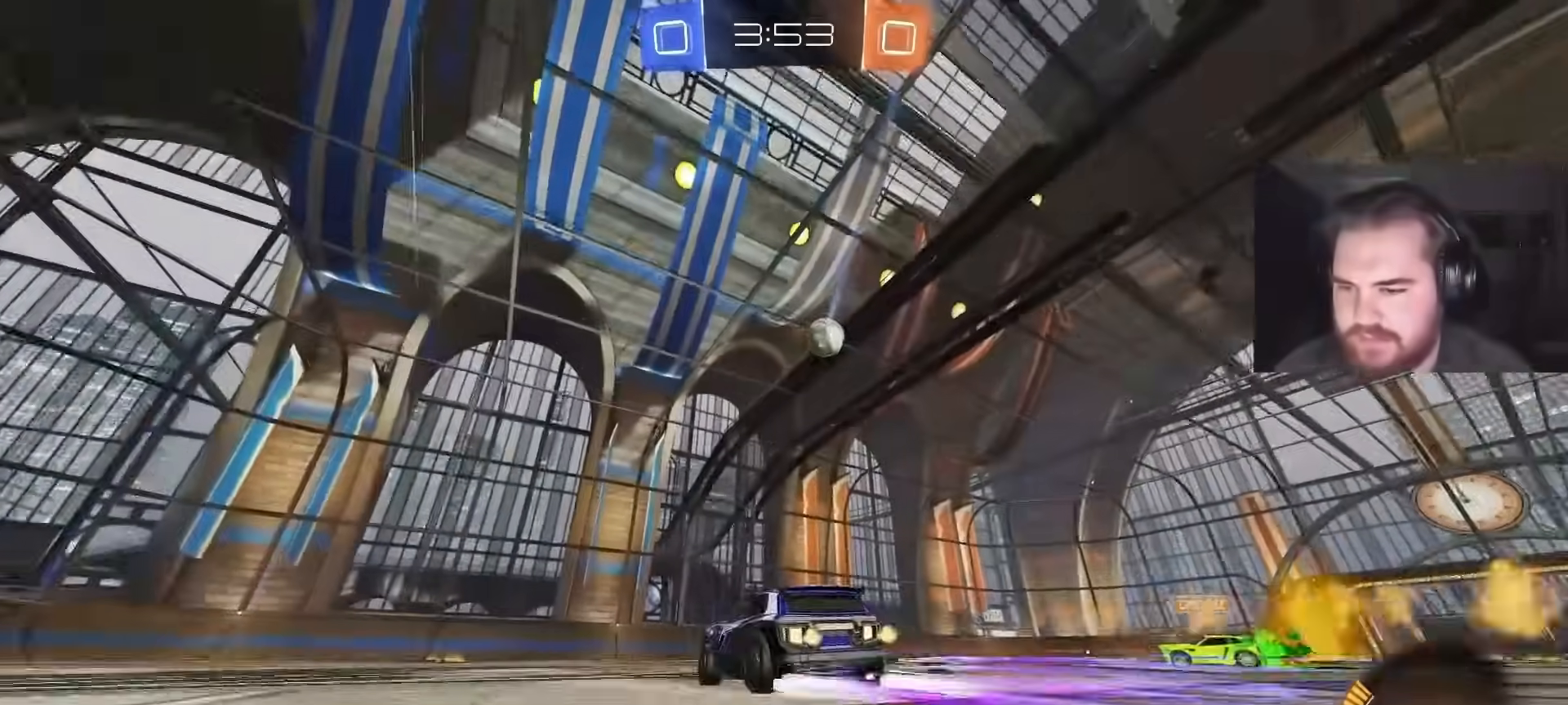
{"buttons": ["R2"], "left_stick": "center", "right_stick": "center", "events": [[83, "left_stick", "center"], [267, "left_stick", "up-right"], [500, "left_stick", "center"]]}
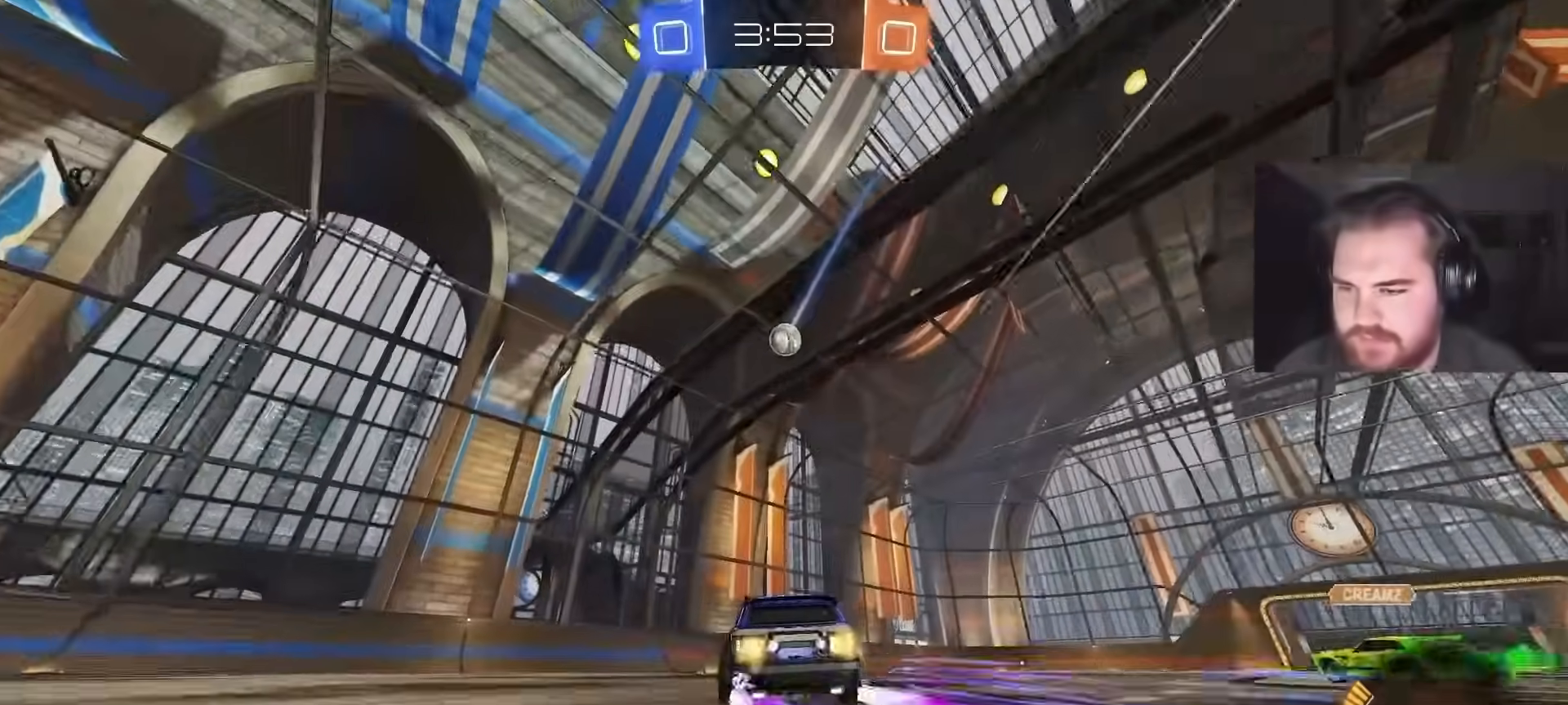
{"buttons": ["R2"], "left_stick": "center", "right_stick": "center", "events": [[317, "CIRCLE", "down"], [350, "left_stick", "left"], [433, "CIRCLE", "up"], [450, "left_stick", "center"]]}
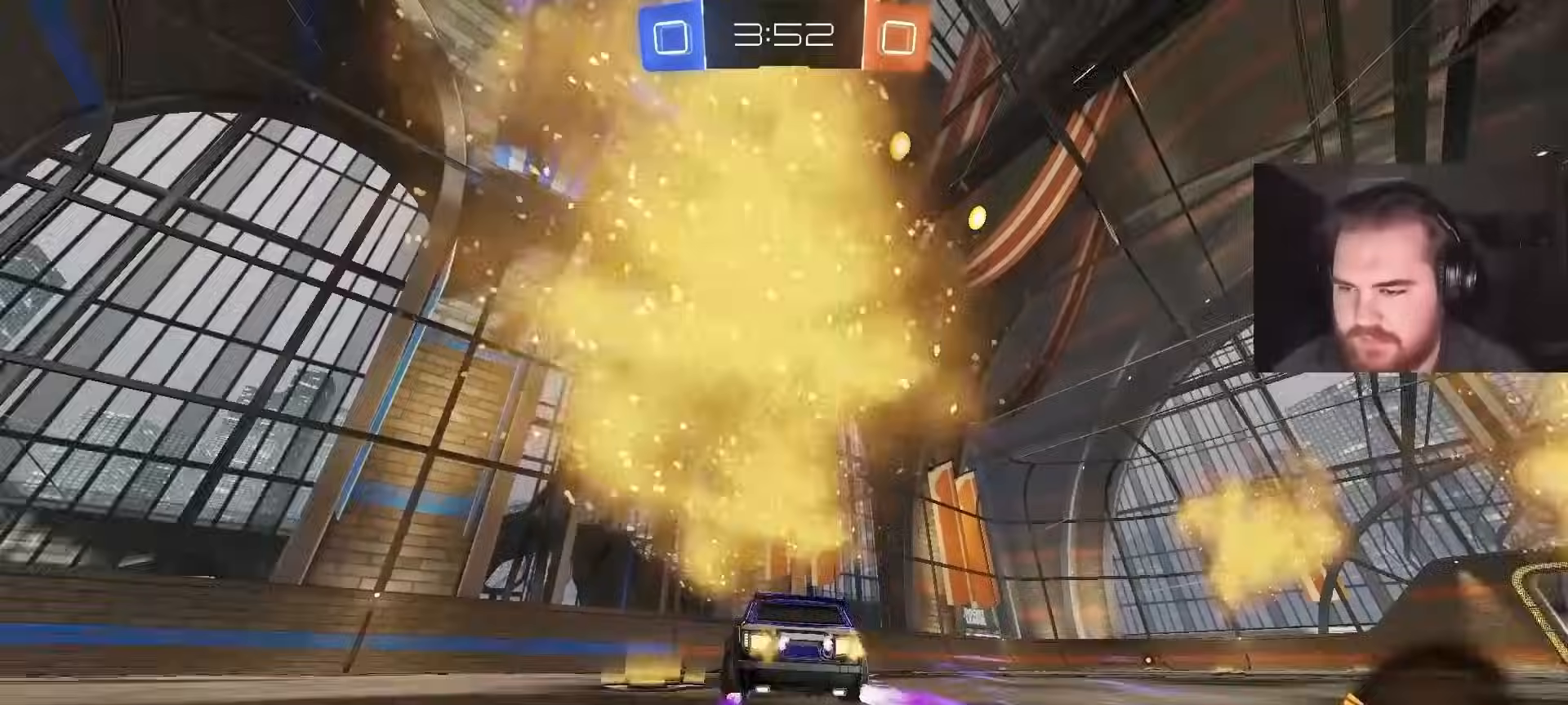
{"buttons": ["R2"], "left_stick": "center", "right_stick": "center", "events": []}
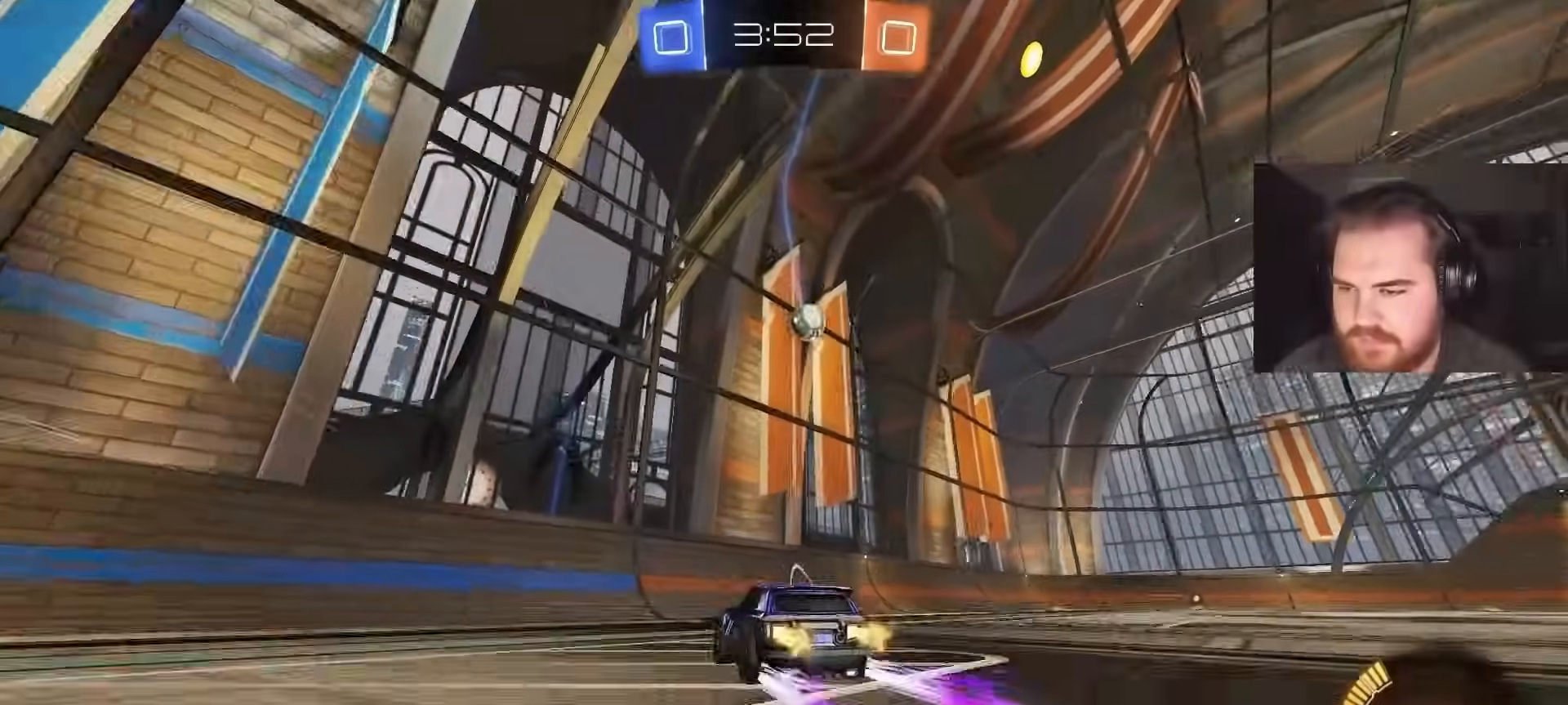
{"buttons": ["R2"], "left_stick": "center", "right_stick": "center", "events": [[33, "left_stick", "up-right"], [133, "left_stick", "center"], [250, "L1", "down"], [267, "left_stick", "up-right"], [367, "L1", "up"], [367, "left_stick", "center"]]}
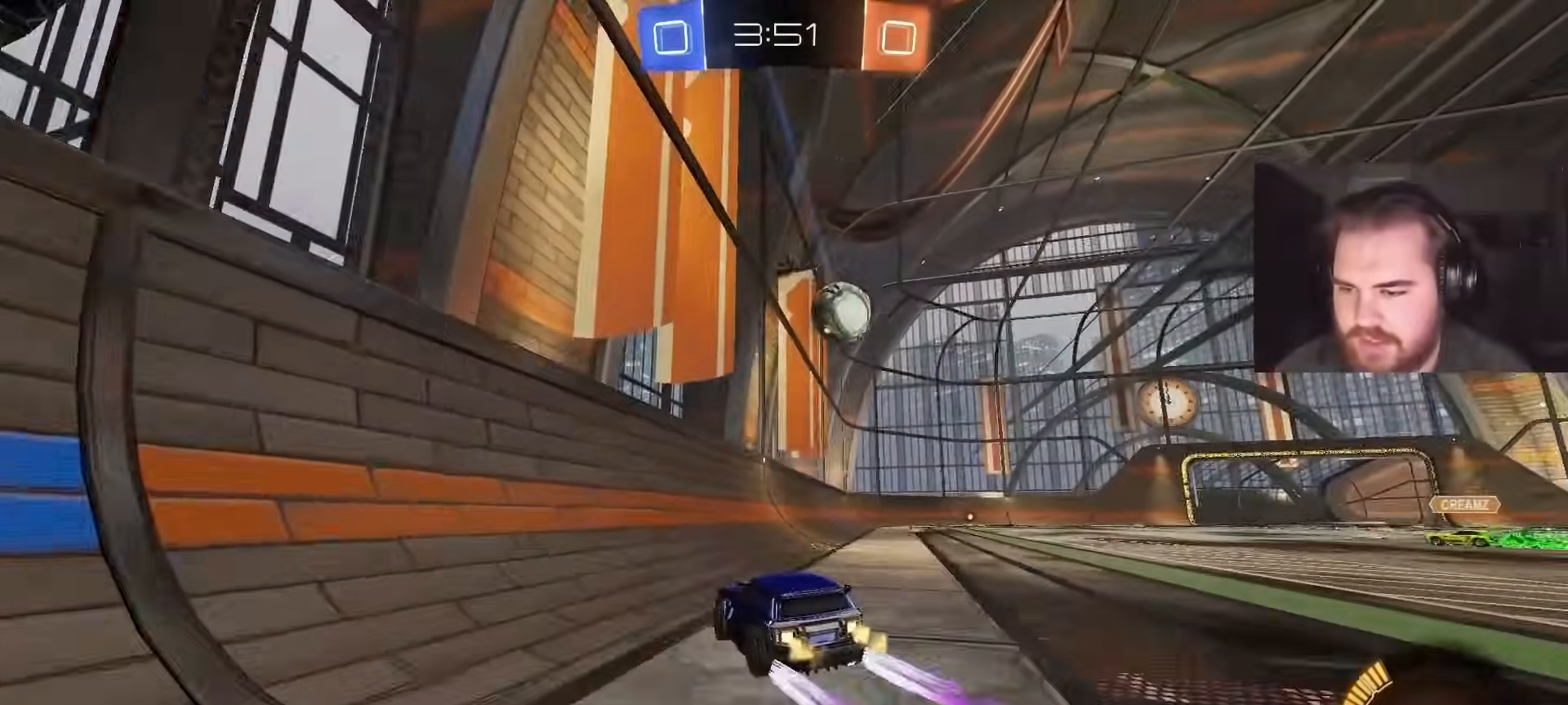
{"buttons": ["CROSS"], "left_stick": "down-left", "right_stick": "center", "events": [[167, "R2", "up"], [183, "L2", "down"], [433, "L2", "up"], [433, "R2", "down"], [483, "CROSS", "down"], [483, "R2", "up"], [483, "left_stick", "down-left"]]}
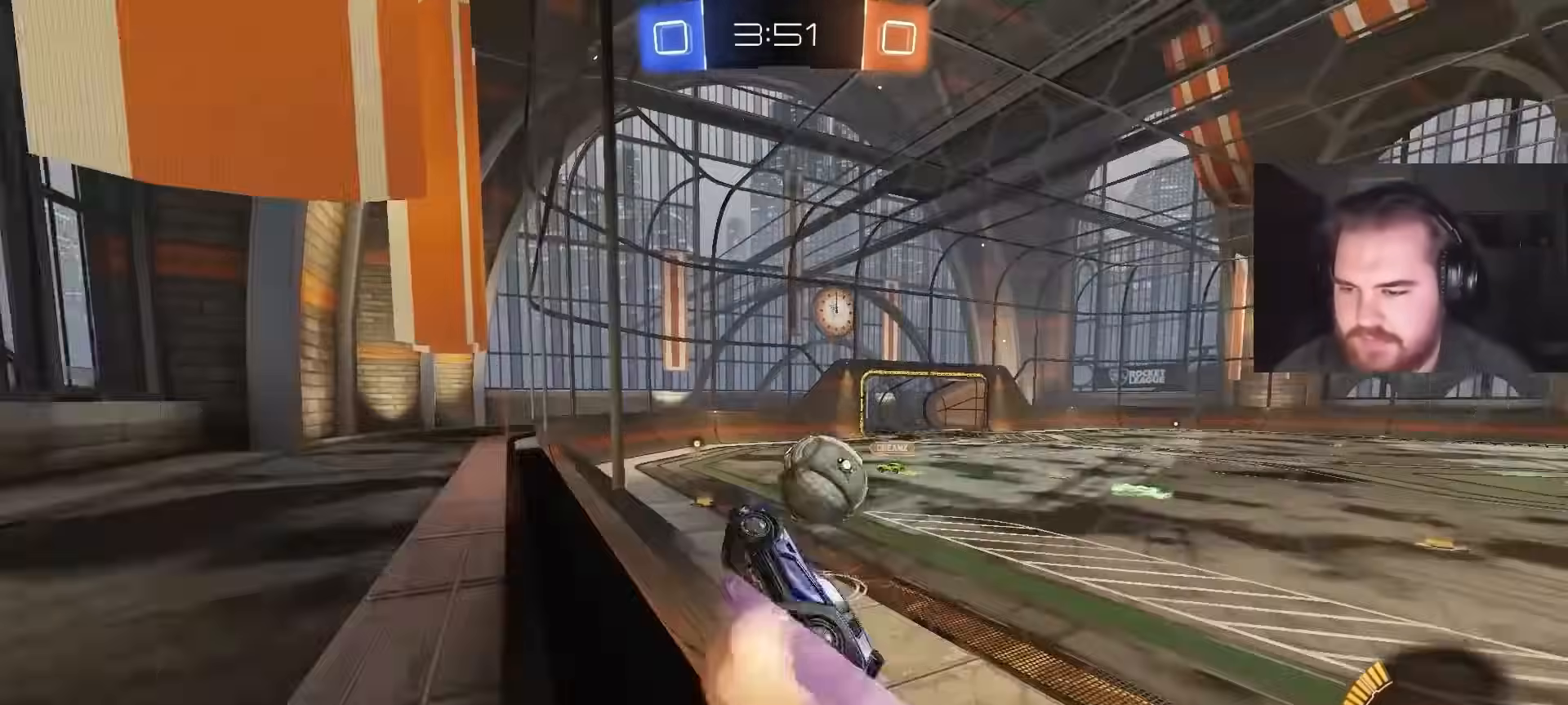
{"buttons": [], "left_stick": "up-right", "right_stick": "center", "events": [[50, "R1", "down"], [167, "CROSS", "up"], [250, "left_stick", "up-left"], [283, "CIRCLE", "down"], [367, "left_stick", "up-right"], [400, "CIRCLE", "up"], [400, "R1", "up"]]}
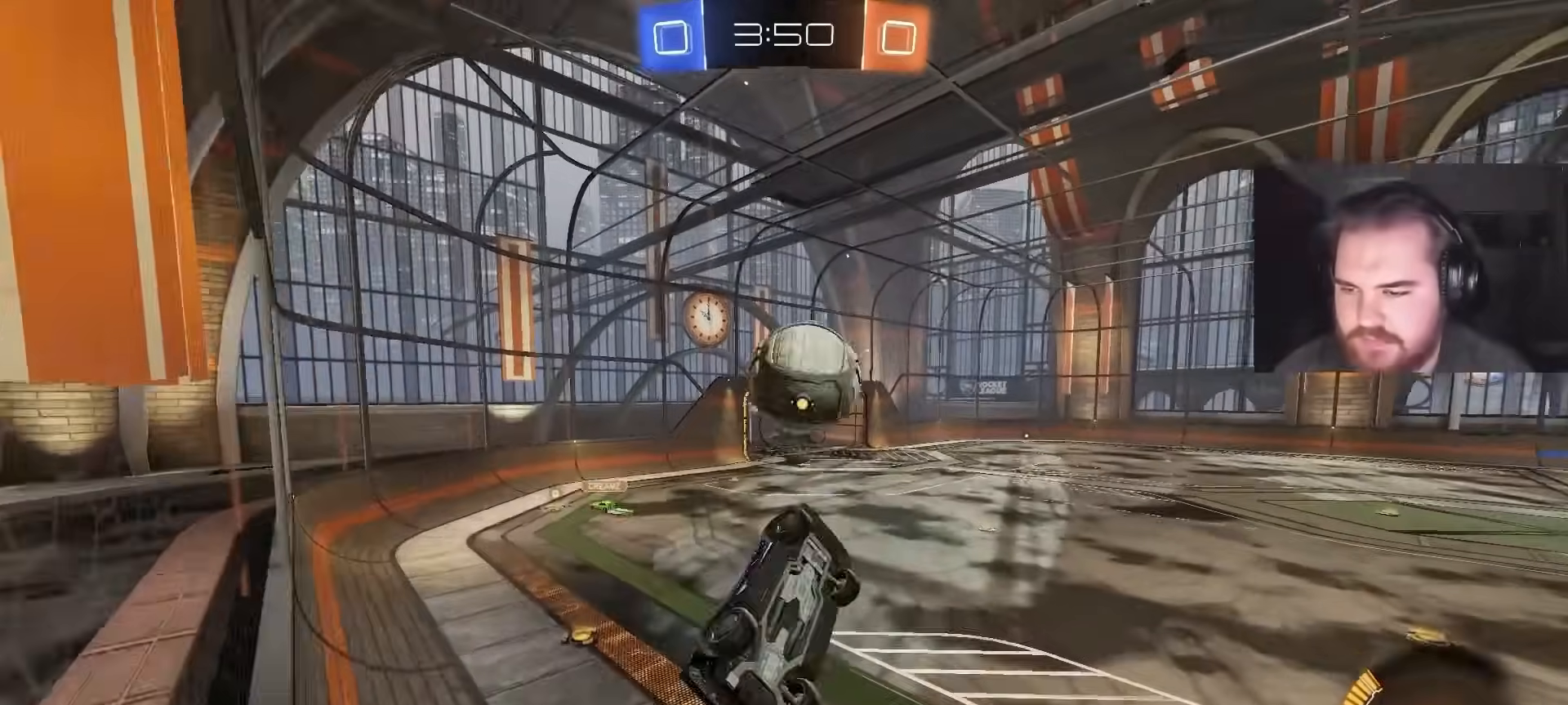
{"buttons": ["CIRCLE"], "left_stick": "down", "right_stick": "center", "events": [[67, "L1", "down"], [183, "left_stick", "down-right"], [283, "CIRCLE", "down"], [283, "R1", "down"], [350, "L1", "up"], [367, "left_stick", "down"], [400, "R1", "up"]]}
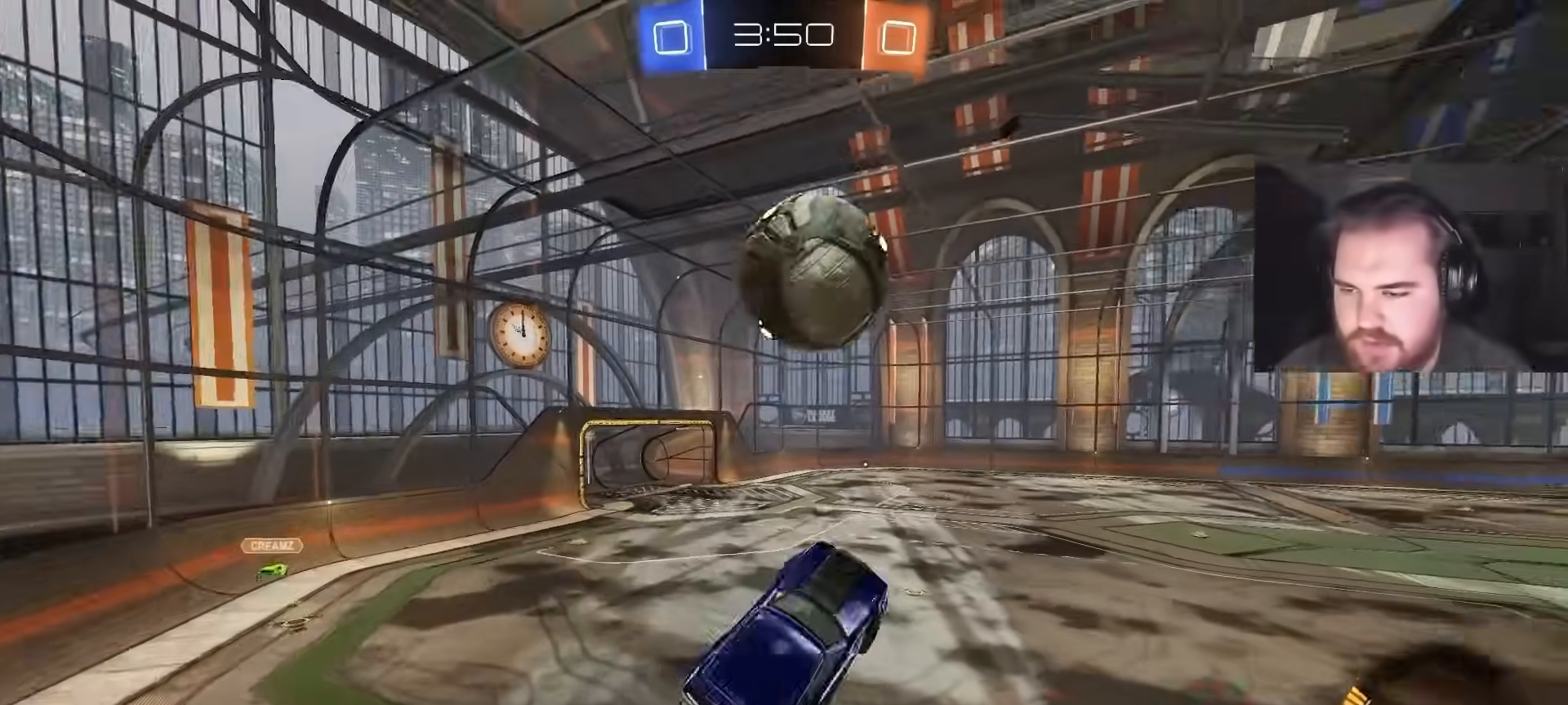
{"buttons": ["CIRCLE", "L1"], "left_stick": "down", "right_stick": "center", "events": [[267, "CIRCLE", "up"], [367, "TRIANGLE", "down"], [433, "CIRCLE", "down"], [433, "L1", "down"], [483, "TRIANGLE", "up"]]}
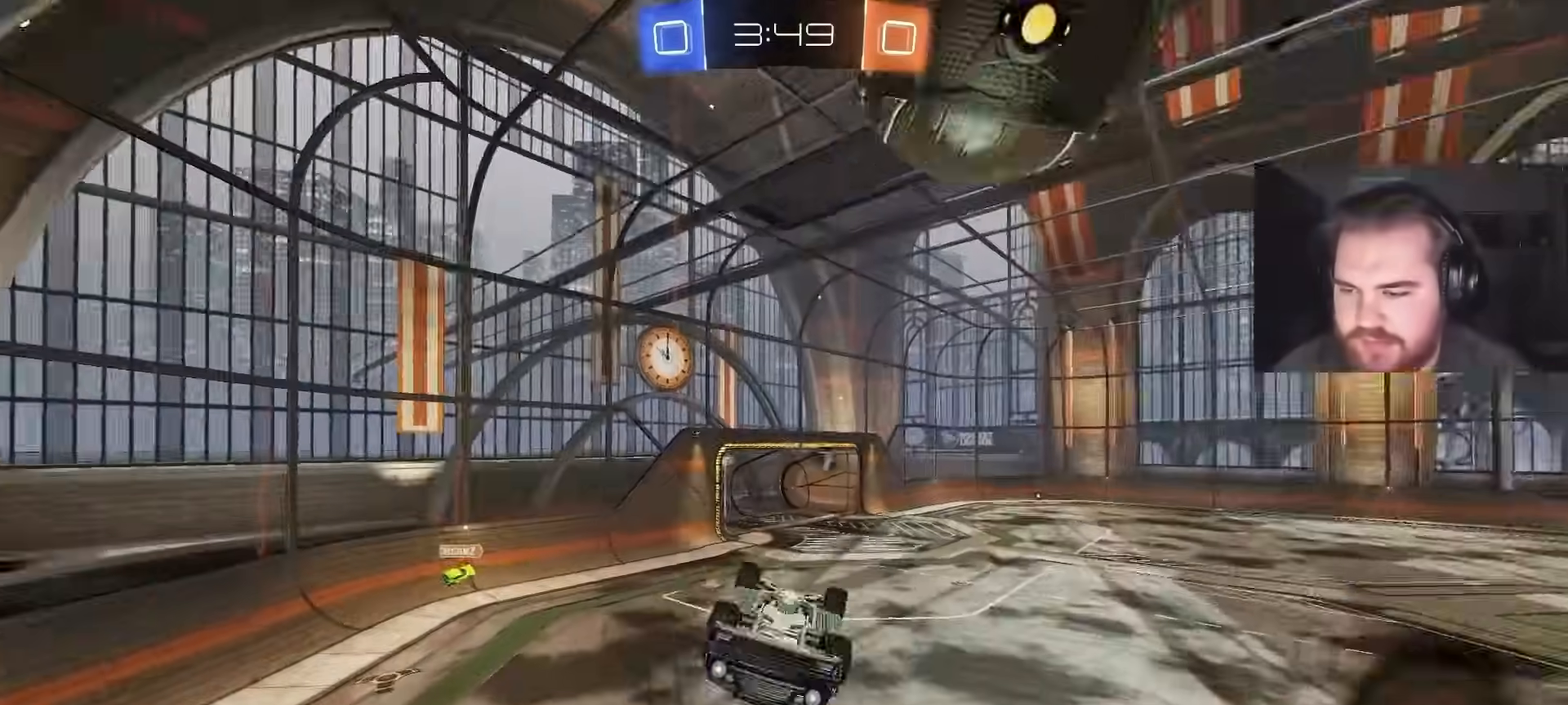
{"buttons": ["L1"], "left_stick": "left", "right_stick": "center", "events": [[83, "L1", "up"], [100, "left_stick", "down-left"], [183, "CIRCLE", "up"], [233, "CIRCLE", "down"], [283, "left_stick", "up-left"], [400, "CIRCLE", "up"], [400, "L1", "down"], [433, "left_stick", "left"]]}
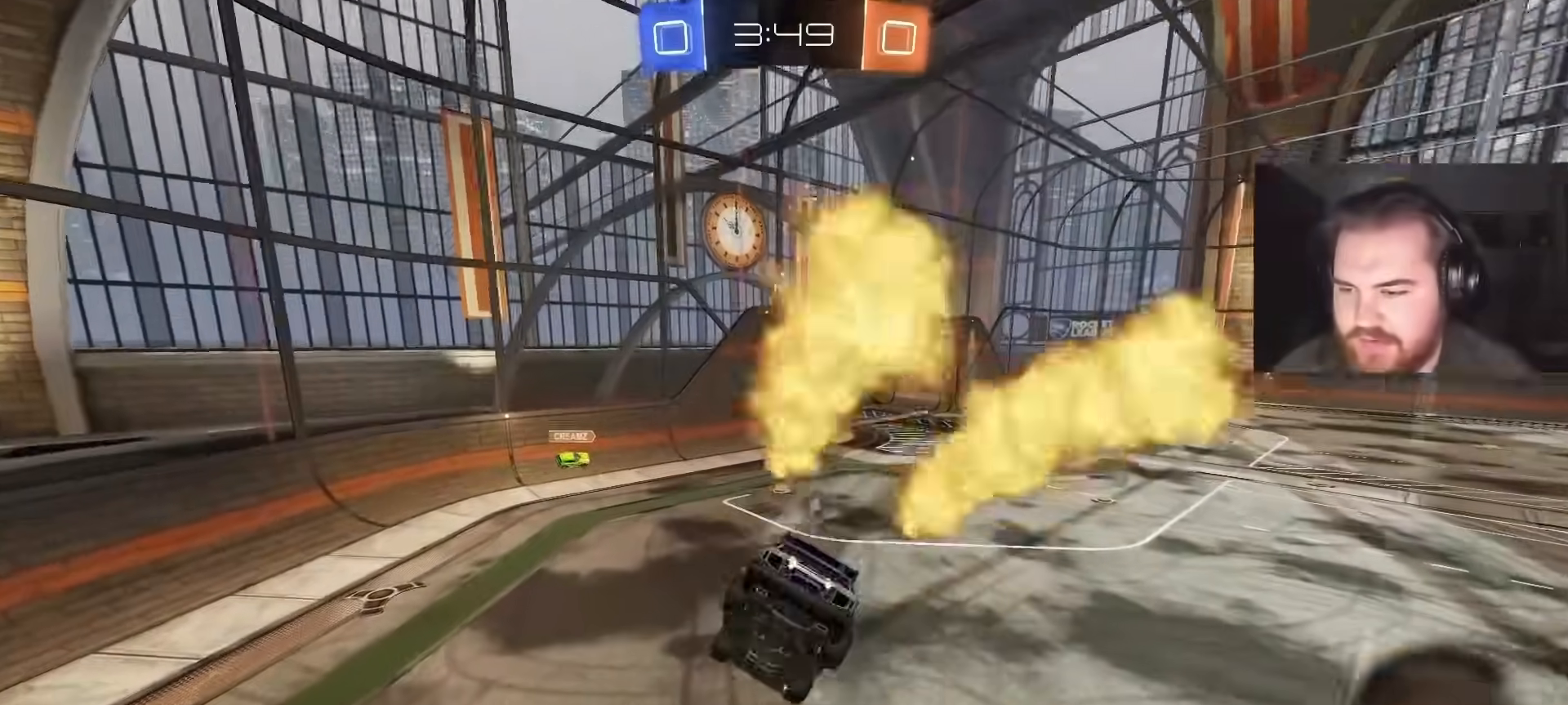
{"buttons": ["L2"], "left_stick": "up-right", "right_stick": "center", "events": [[17, "L1", "up"], [67, "left_stick", "right"], [167, "TRIANGLE", "down"], [267, "TRIANGLE", "up"], [350, "L2", "down"], [350, "left_stick", "up-right"]]}
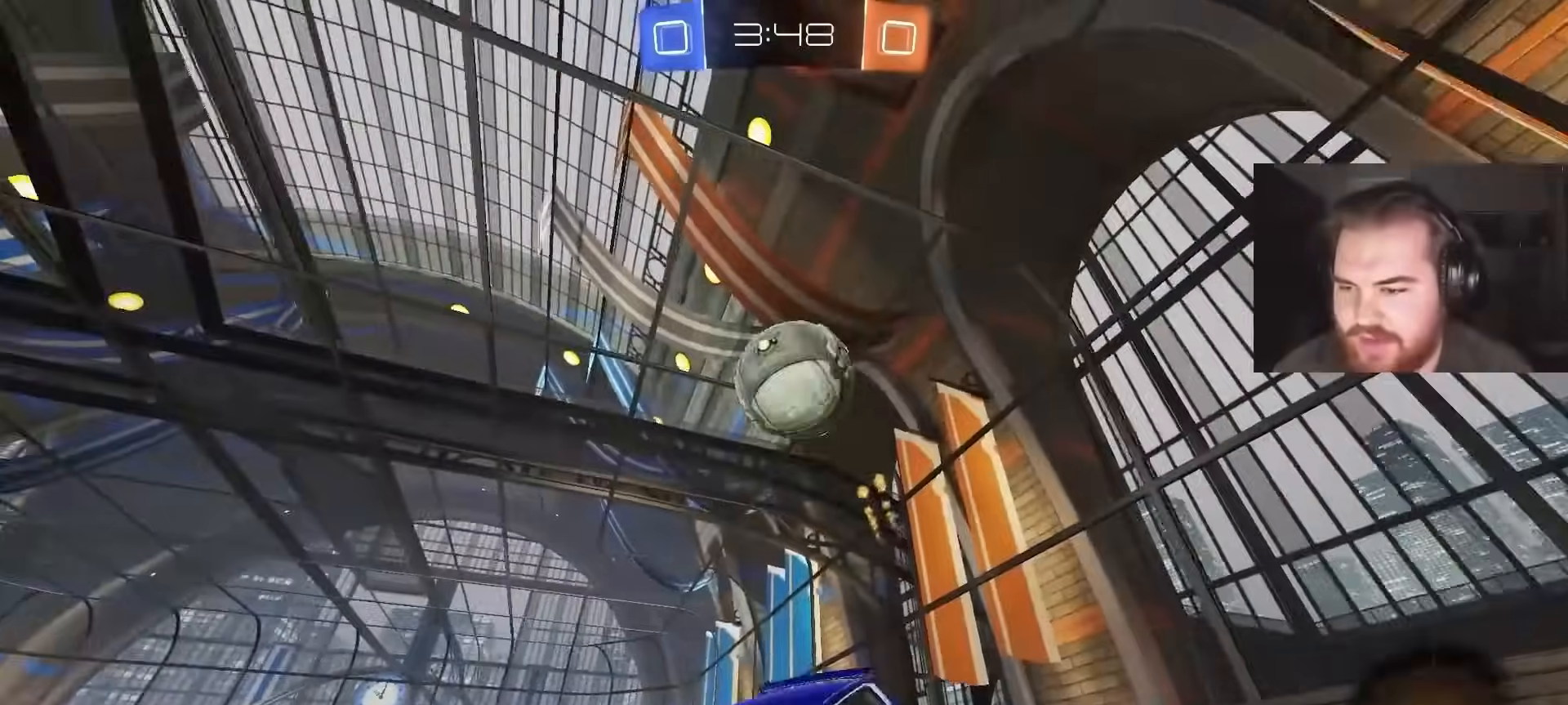
{"buttons": ["R2"], "left_stick": "center", "right_stick": "center", "events": [[67, "left_stick", "center"], [300, "L2", "up"], [300, "R2", "down"], [350, "left_stick", "right"], [500, "left_stick", "center"]]}
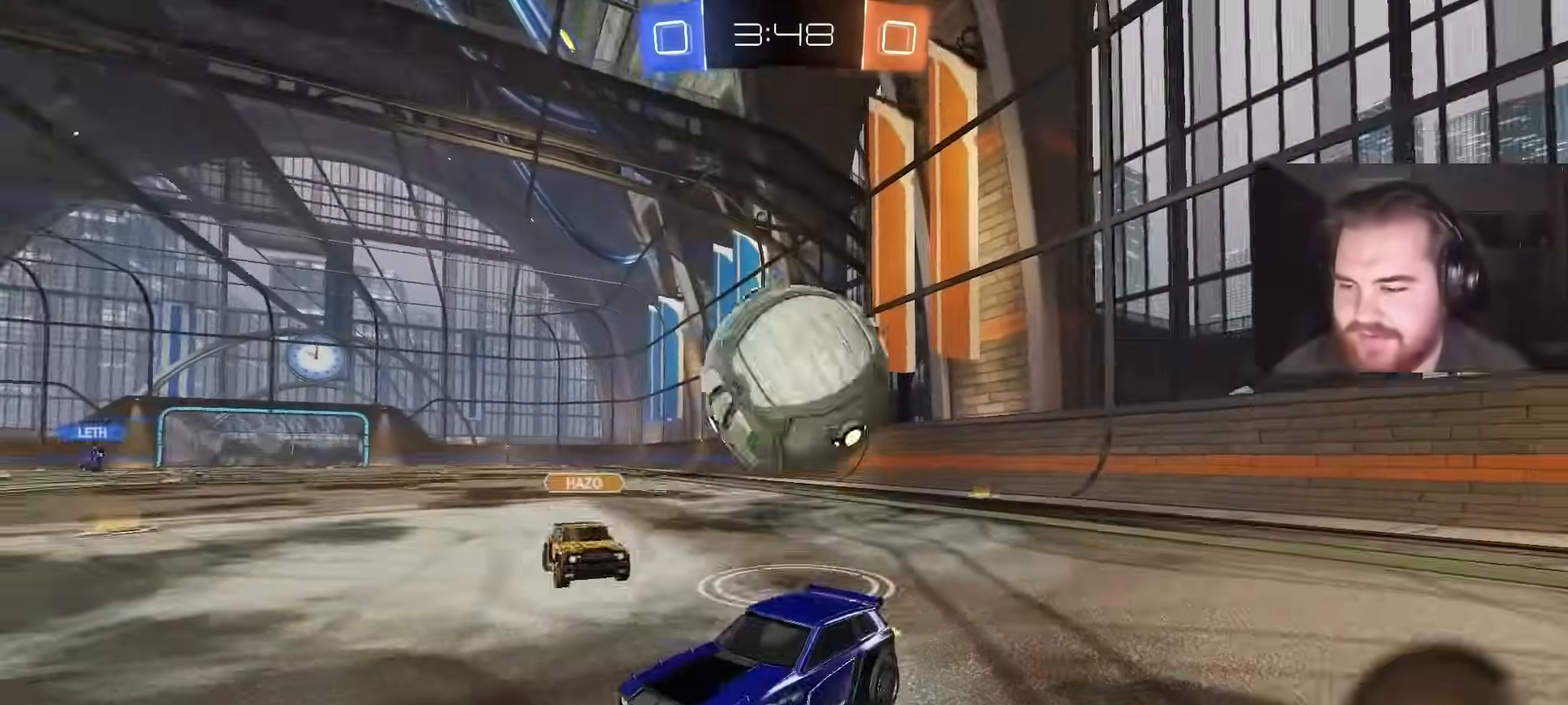
{"buttons": ["L1", "R2"], "left_stick": "up-right", "right_stick": "center", "events": [[67, "left_stick", "left"], [200, "left_stick", "right"], [400, "left_stick", "up-right"], [417, "L1", "down"]]}